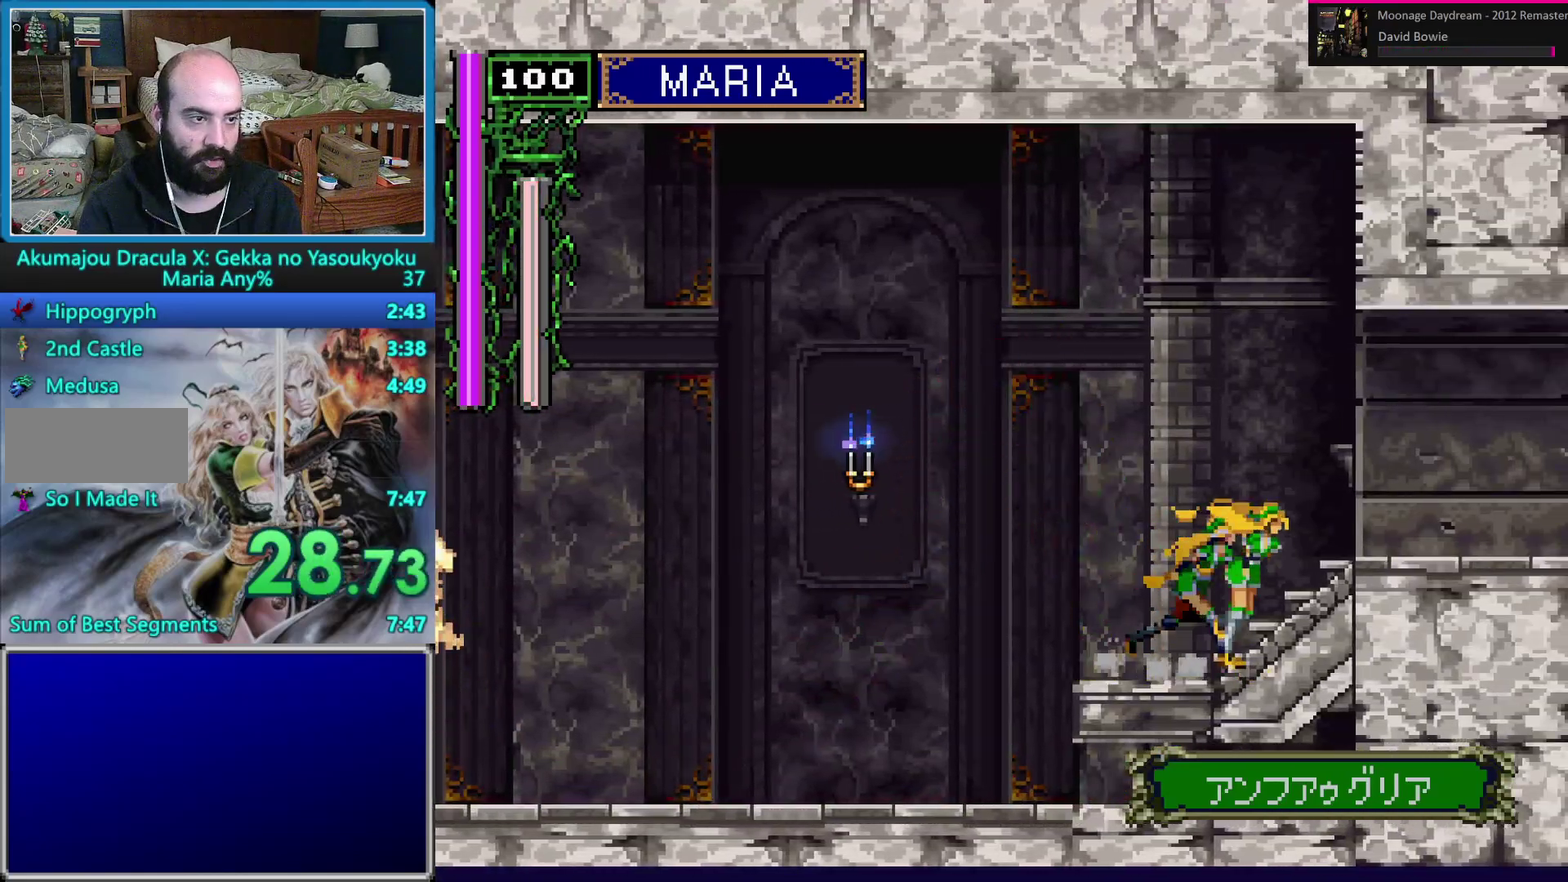
Gameplay with a controller (Nintendo layout); each line is a JSON object with the inputs held at the frame after it. "events" lists button and stick changes between this image and that frame as [ms after this image, input, new state], when the widget could be followed in between. Not read: L1 L3 R3 Y.
{"buttons": ["A", "DPAD_RIGHT"], "events": [[417, "A", "down"]]}
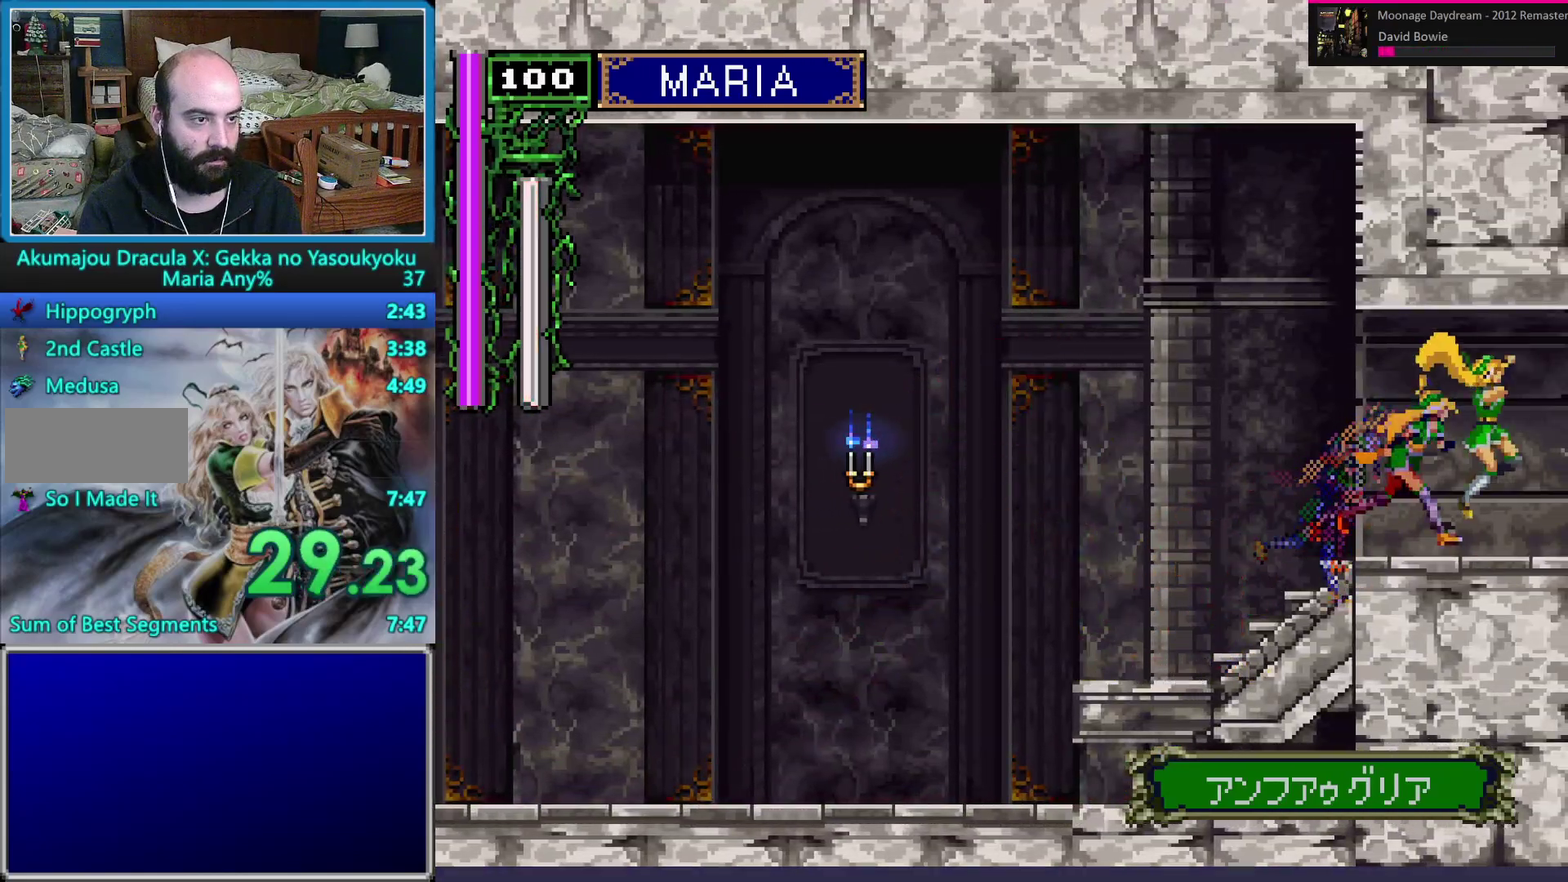
{"buttons": ["A", "DPAD_RIGHT"], "events": []}
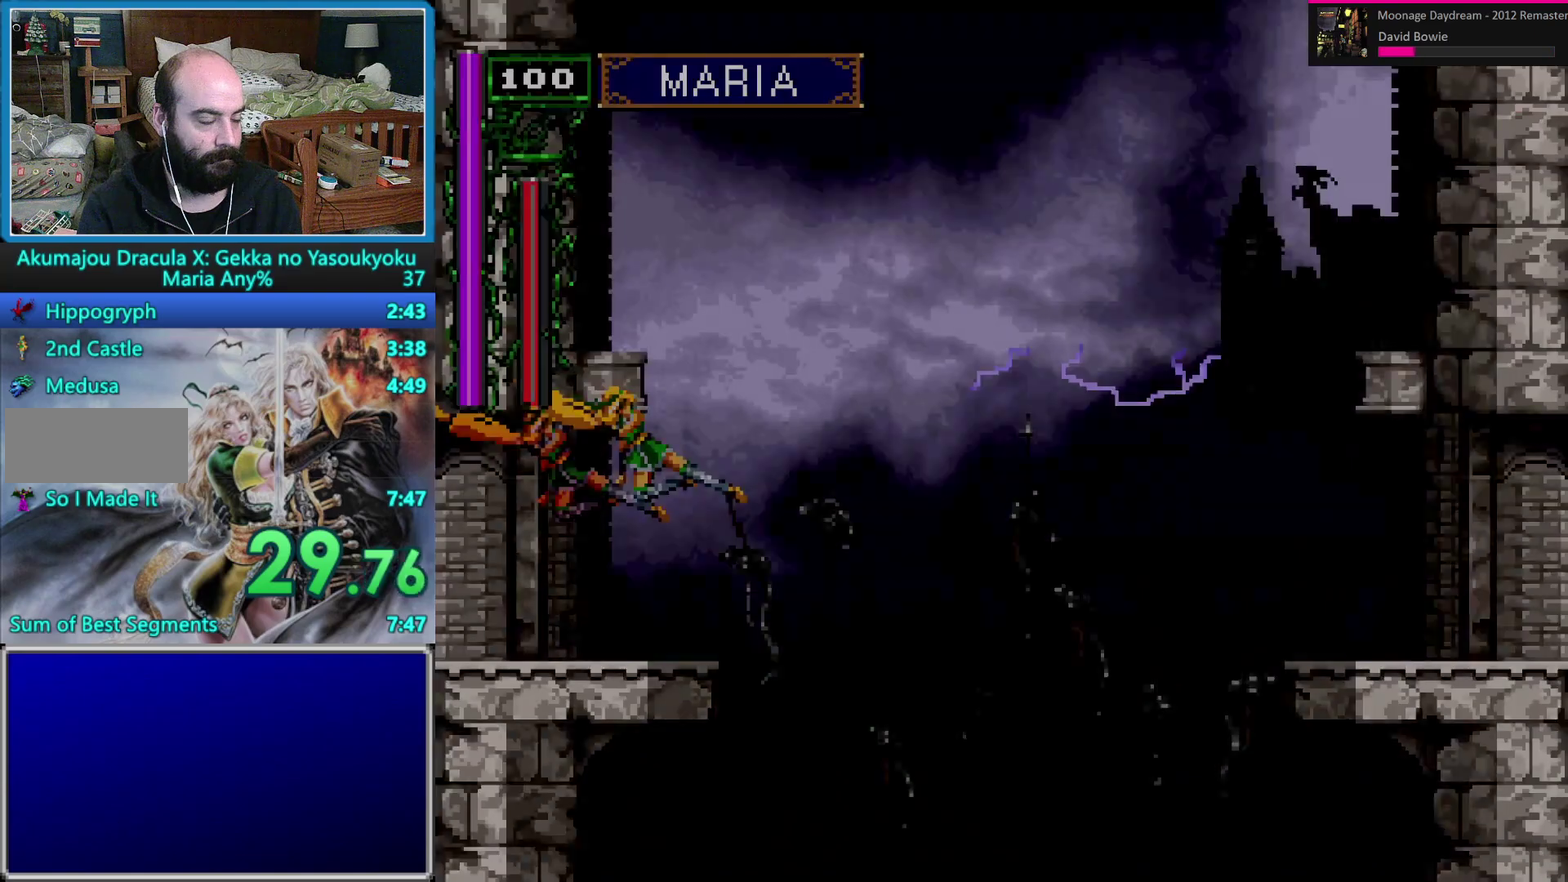
{"buttons": [], "events": [[333, "A", "up"], [417, "DPAD_RIGHT", "up"]]}
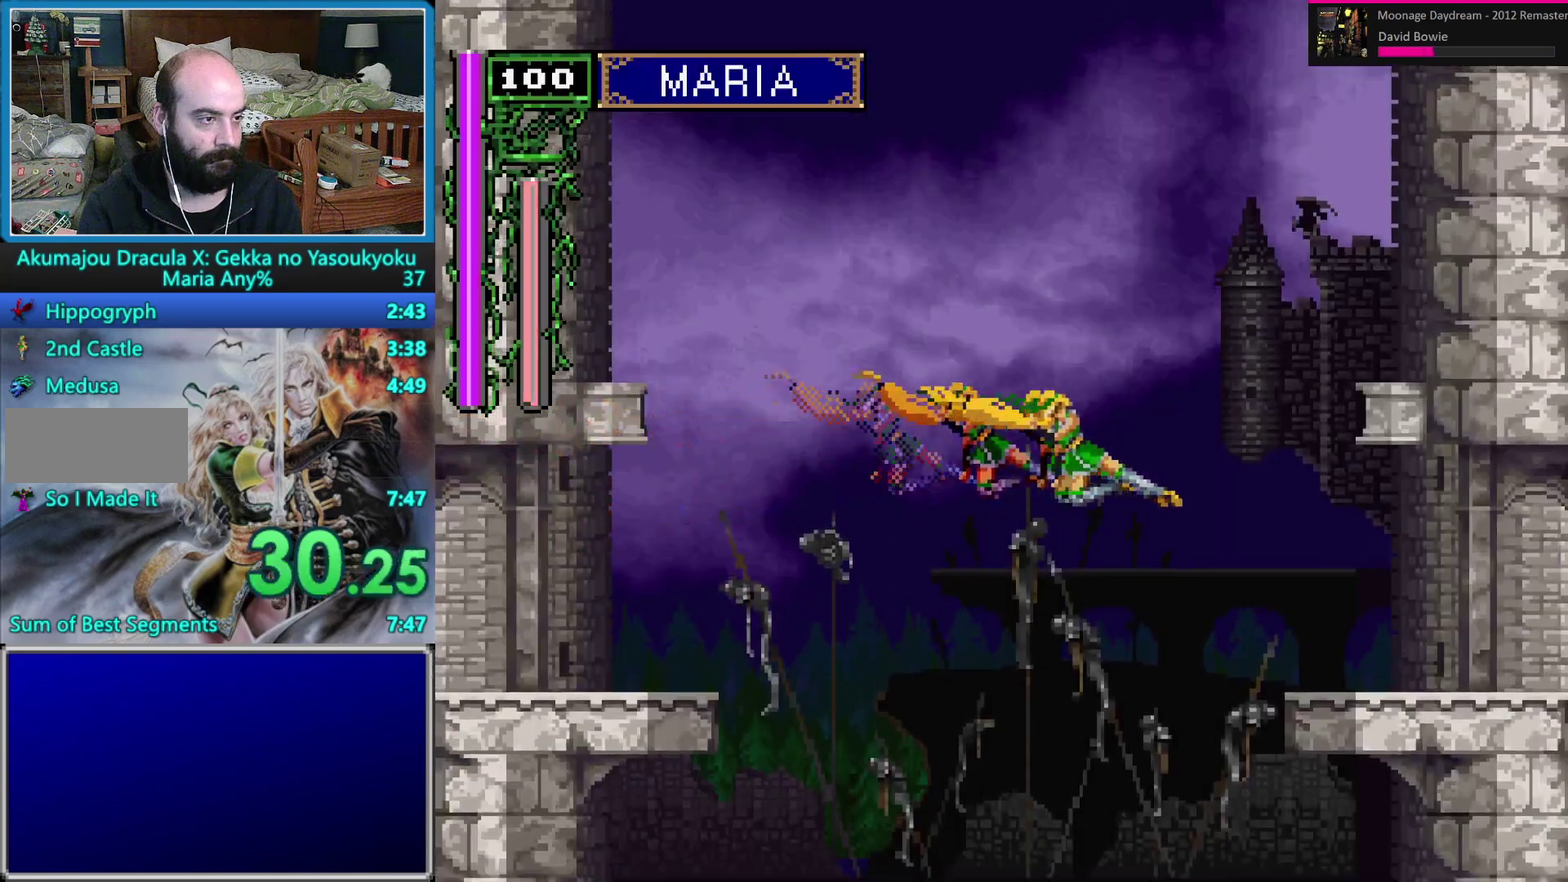
{"buttons": ["DPAD_UP"], "events": [[100, "DPAD_LEFT", "down"], [150, "B", "down"], [250, "DPAD_LEFT", "up"], [267, "B", "up"], [333, "DPAD_DOWN", "down"], [417, "DPAD_DOWN", "up"], [483, "DPAD_UP", "down"]]}
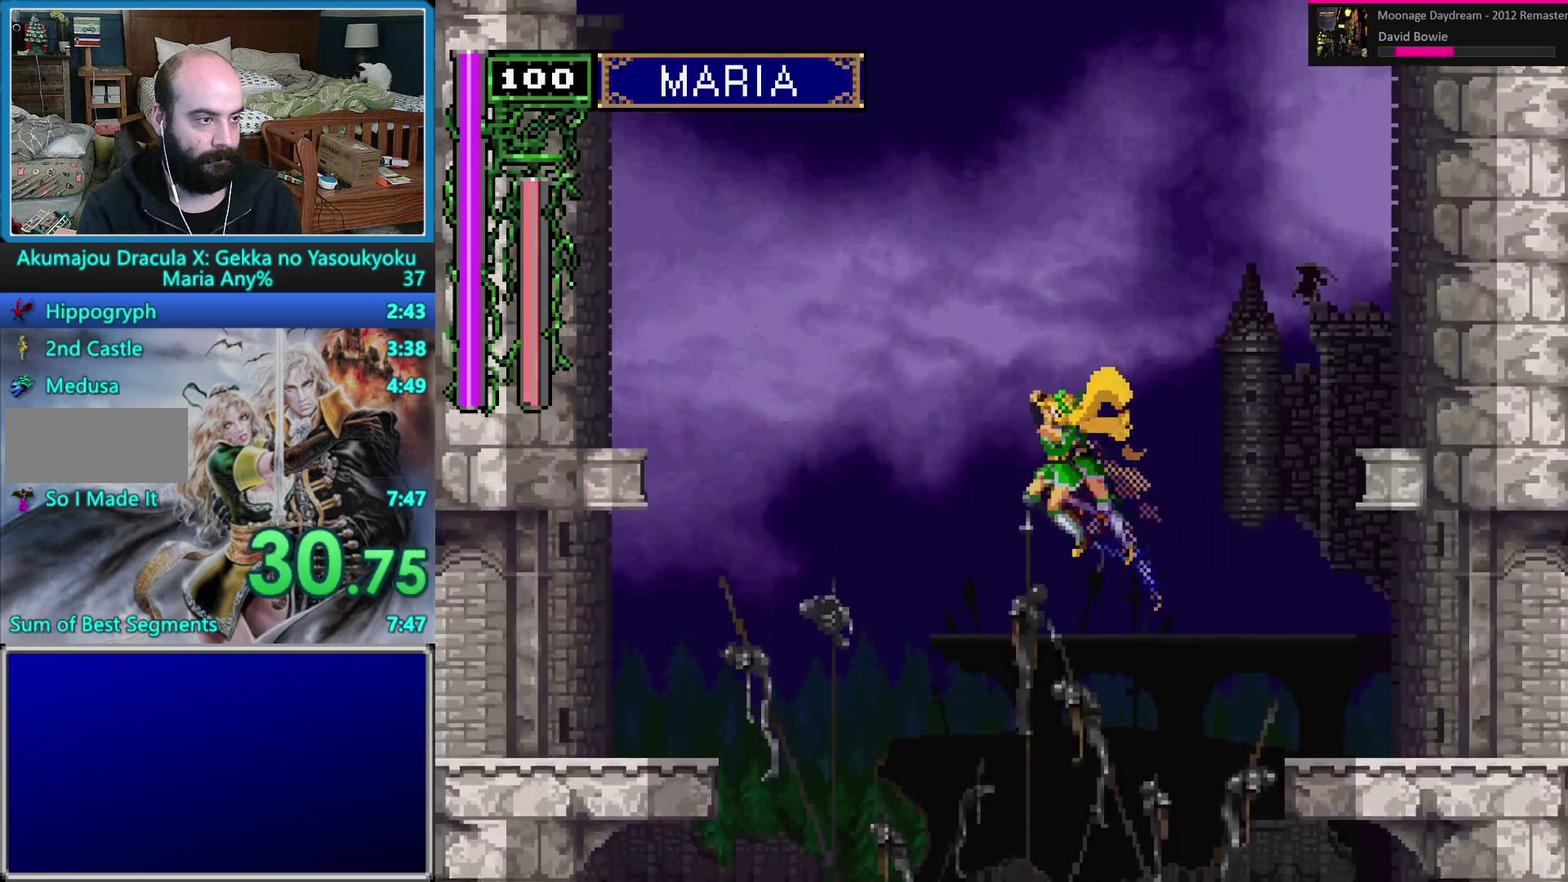
{"buttons": ["B", "DPAD_UP"], "events": [[83, "B", "down"]]}
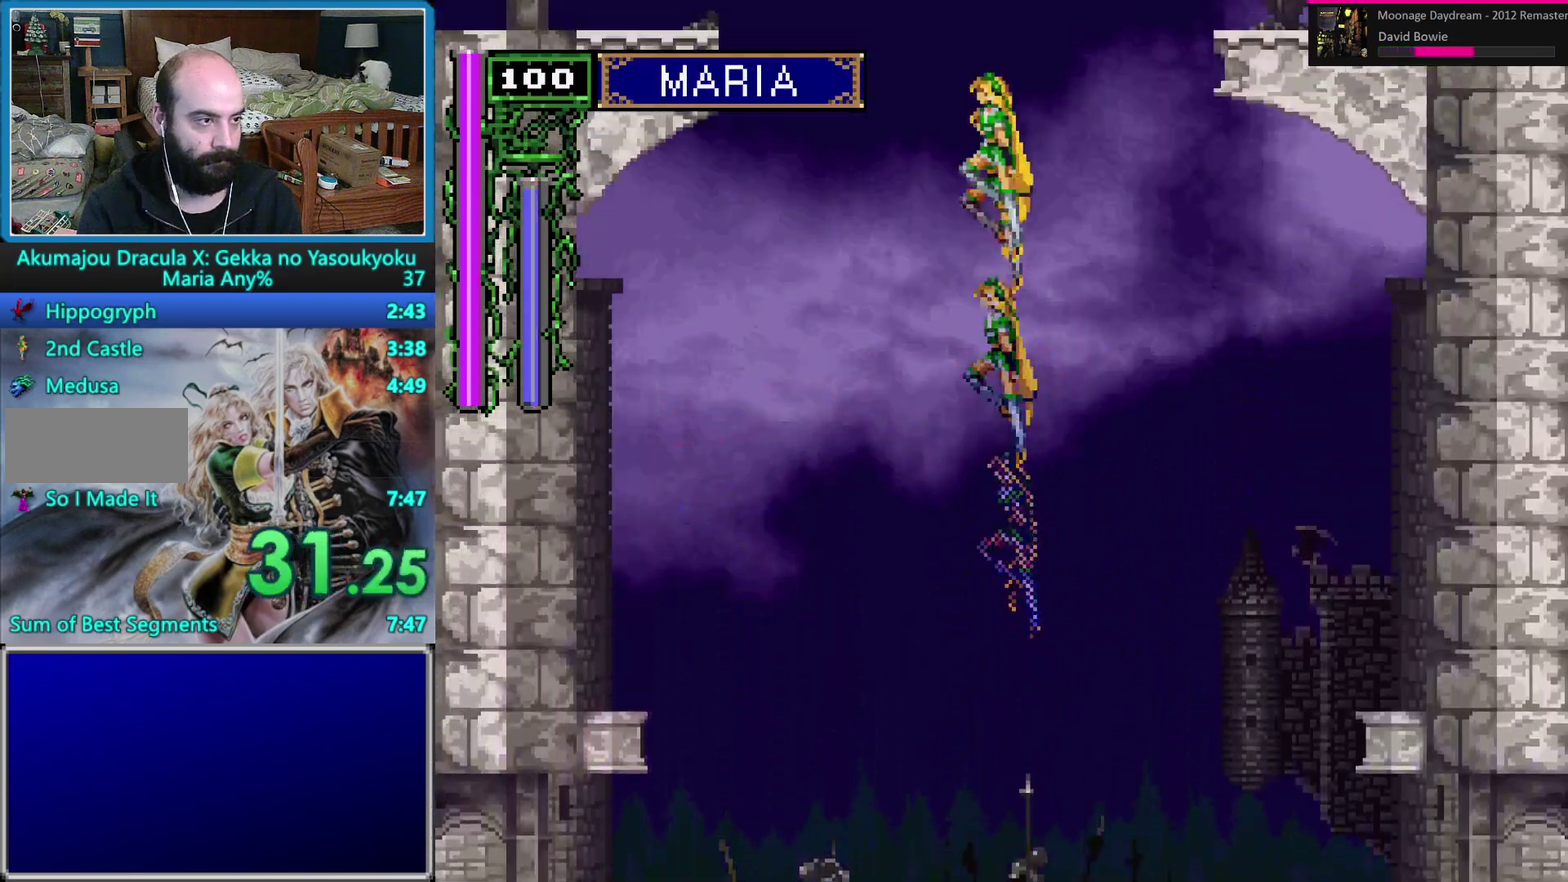
{"buttons": ["DPAD_UP"], "events": [[100, "DPAD_UP", "up"], [133, "B", "up"], [250, "DPAD_DOWN", "down"], [333, "DPAD_DOWN", "up"], [417, "DPAD_UP", "down"]]}
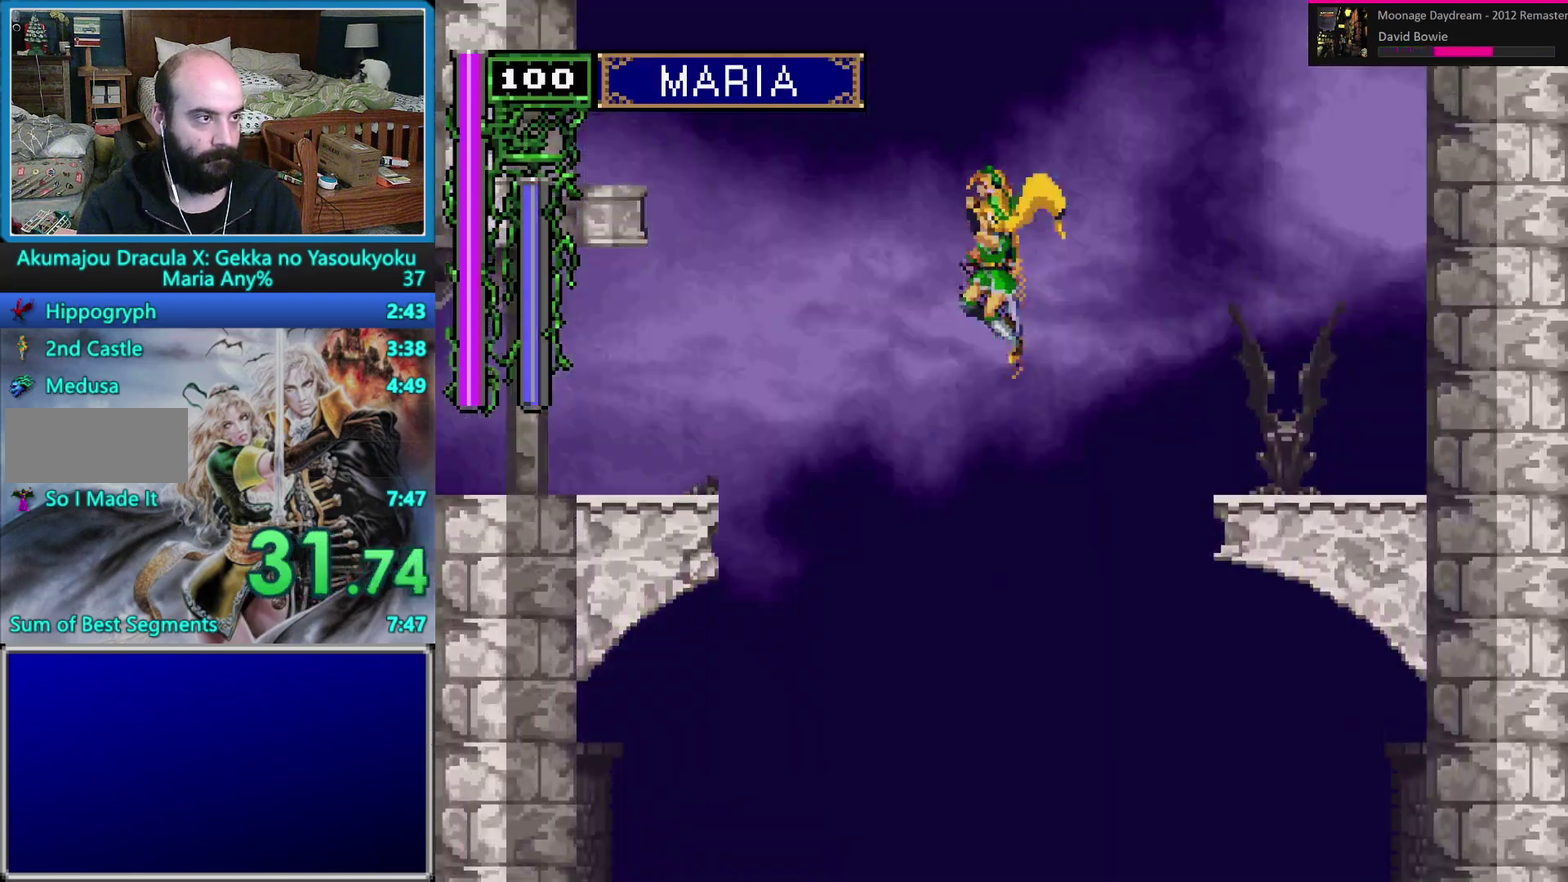
{"buttons": ["B", "DPAD_UP"], "events": [[50, "B", "down"]]}
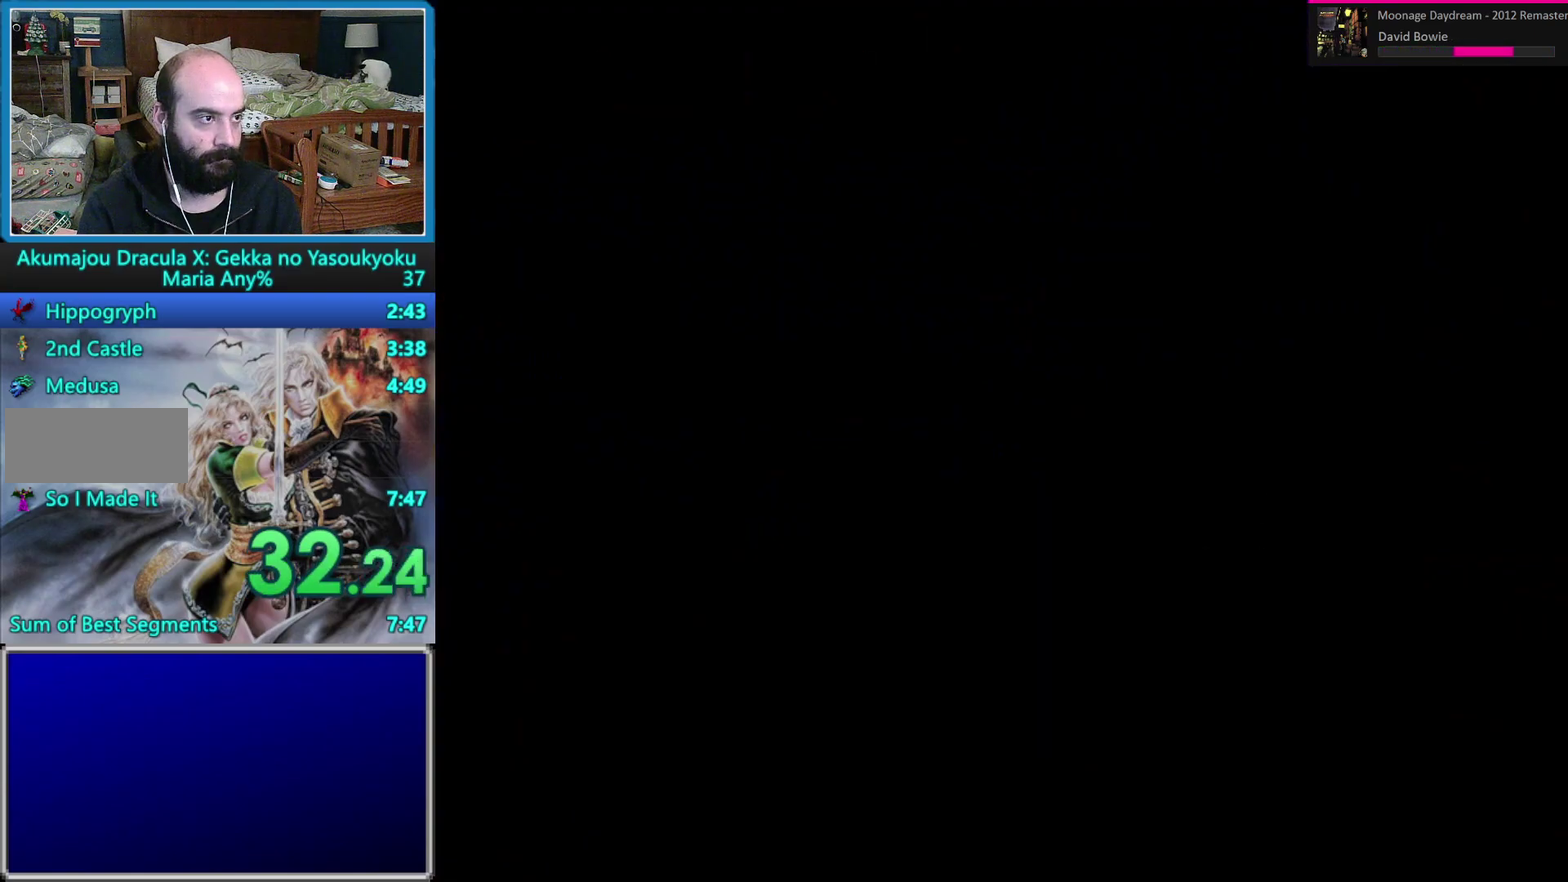
{"buttons": ["B", "DPAD_LEFT"], "events": [[133, "DPAD_UP", "up"], [283, "DPAD_LEFT", "down"]]}
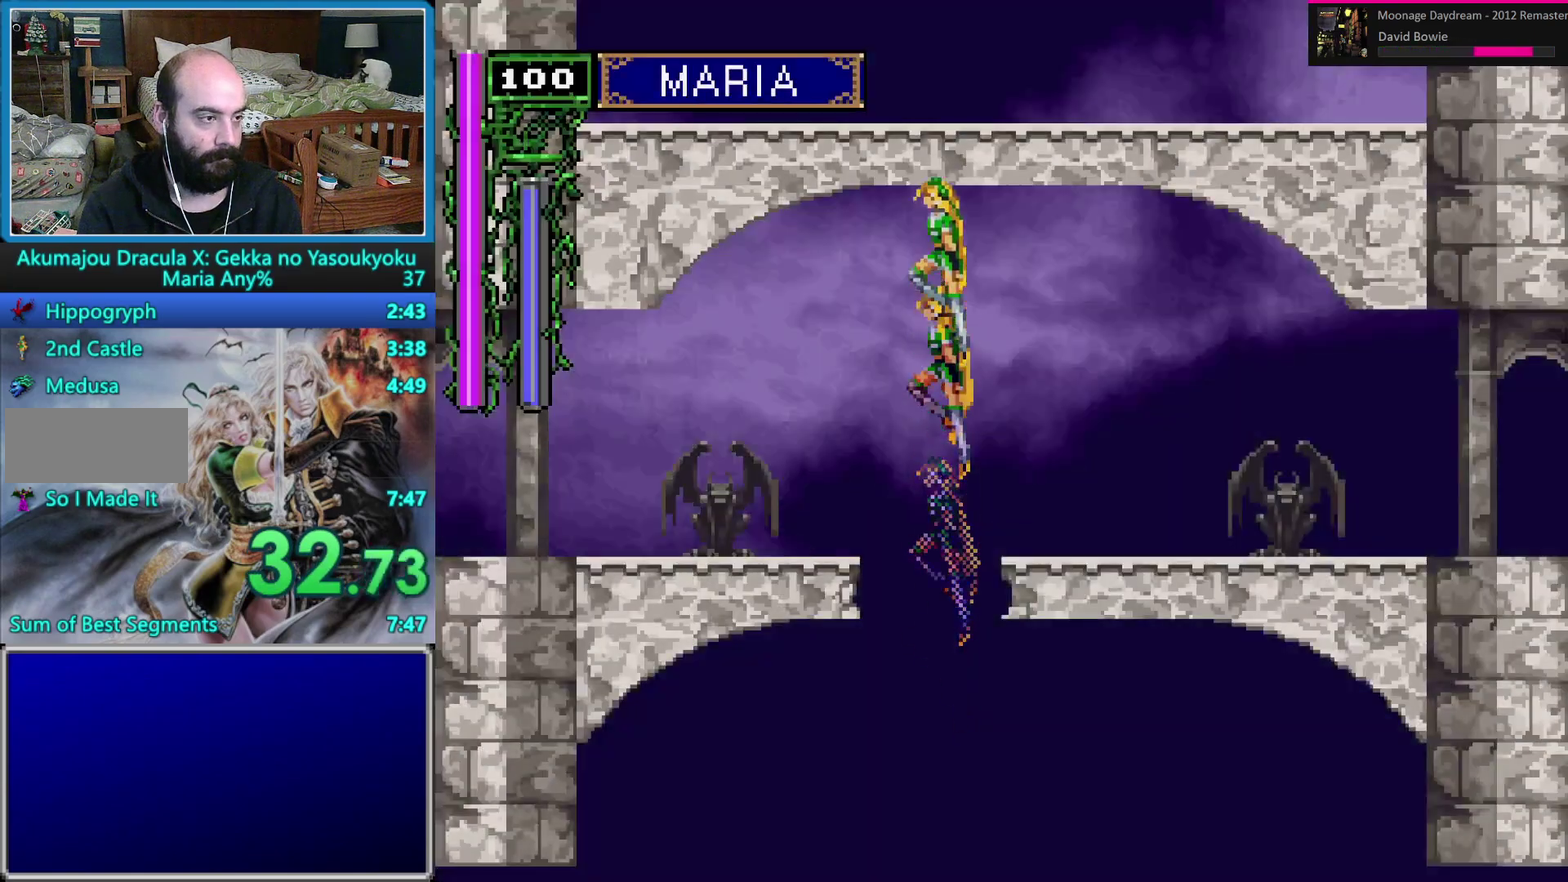
{"buttons": [], "events": [[183, "B", "up"], [450, "DPAD_LEFT", "up"]]}
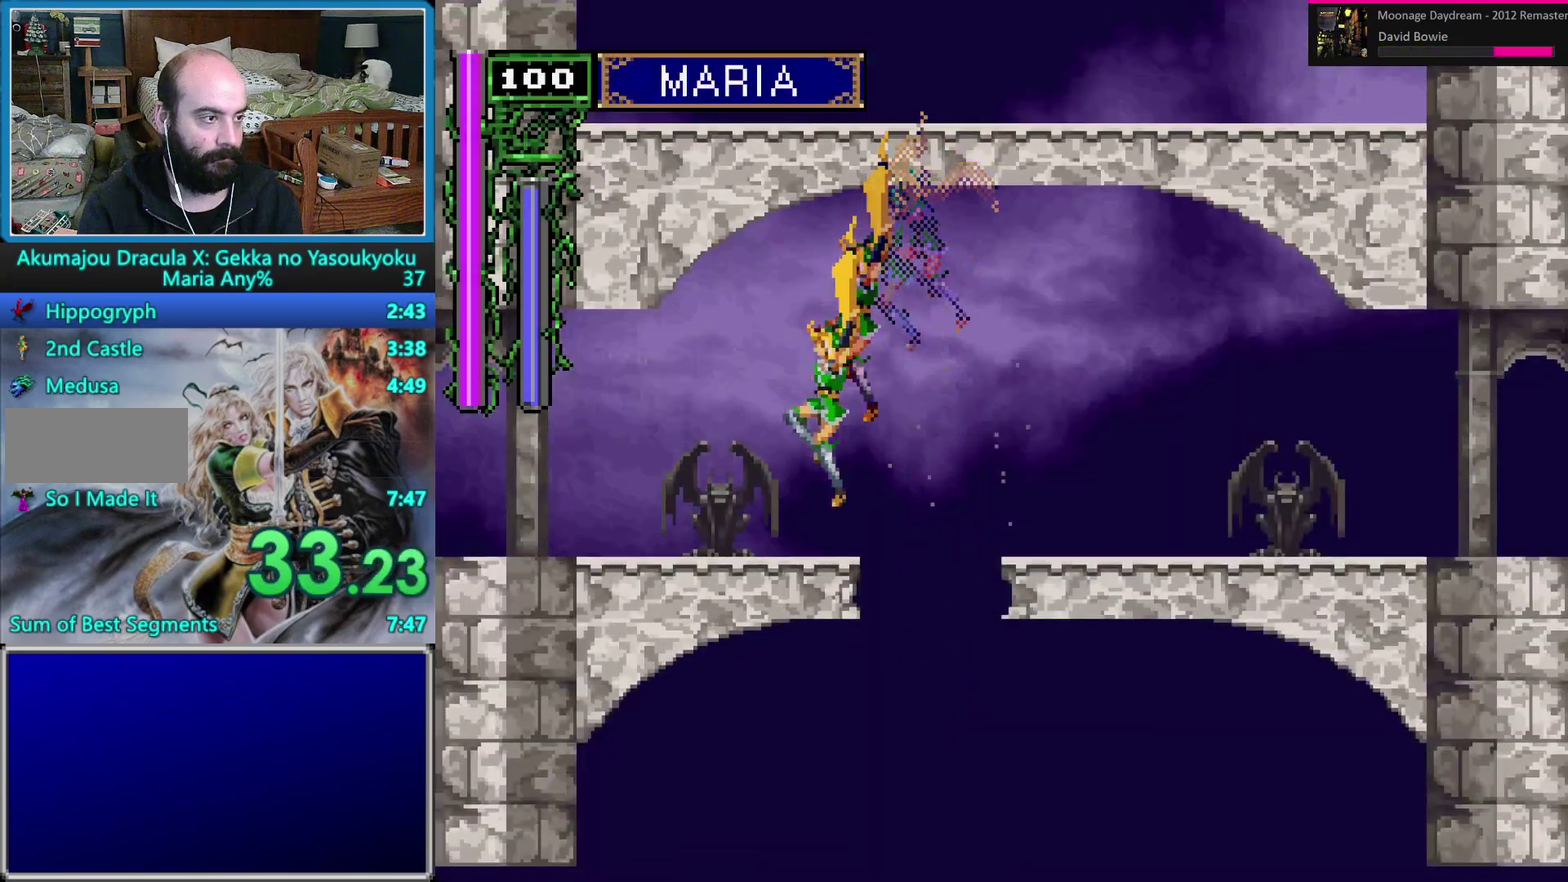
{"buttons": ["DPAD_LEFT"], "events": [[183, "DPAD_LEFT", "down"], [200, "DPAD_UP", "down"], [300, "DPAD_UP", "up"]]}
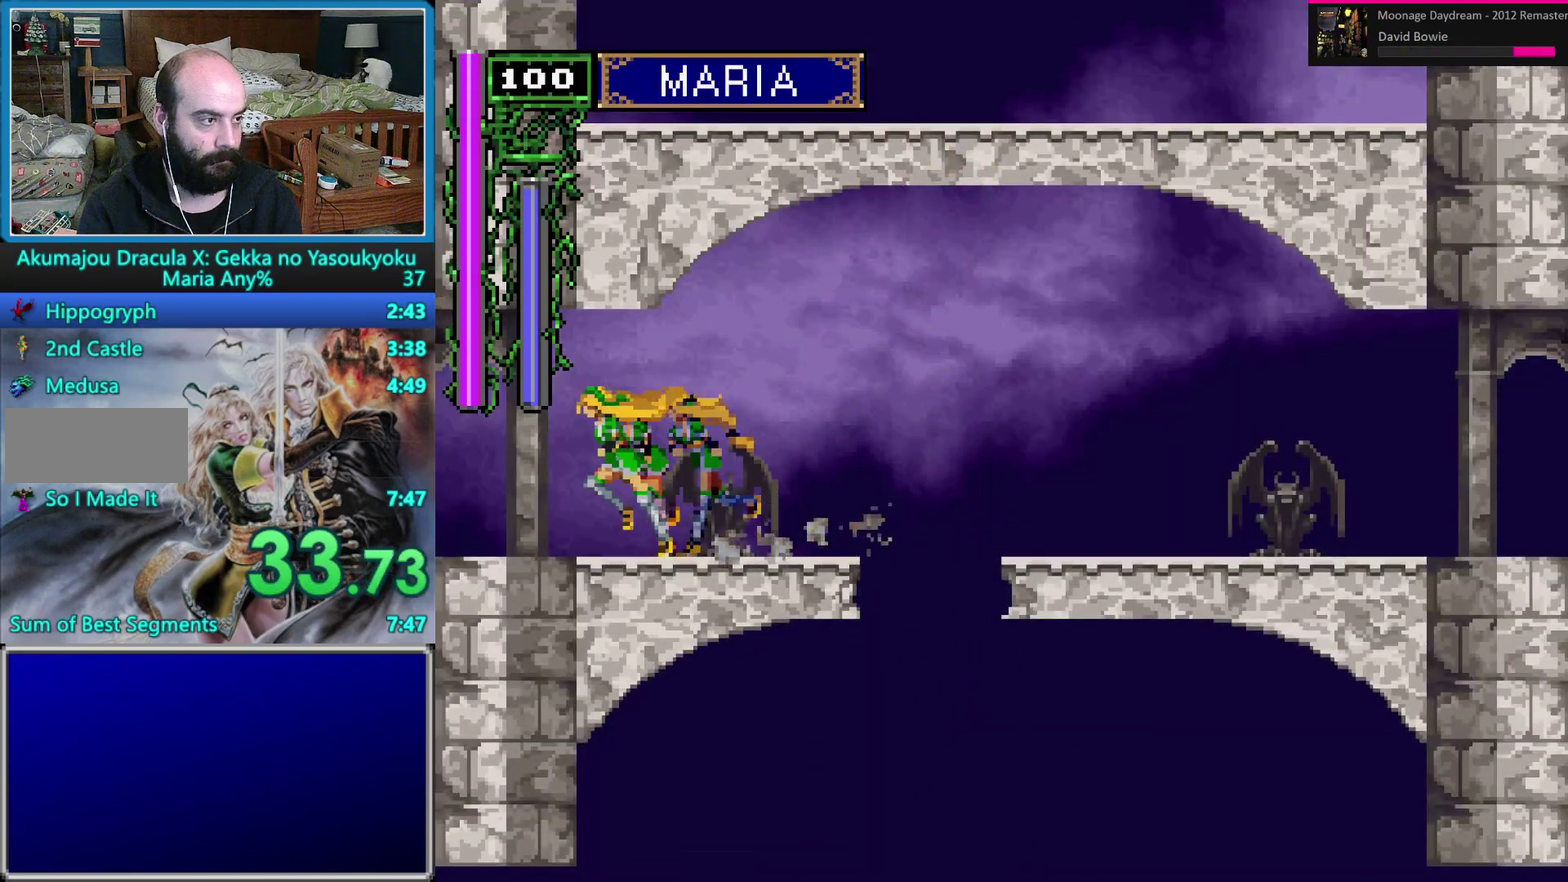
{"buttons": ["A", "DPAD_LEFT"], "events": [[150, "A", "down"]]}
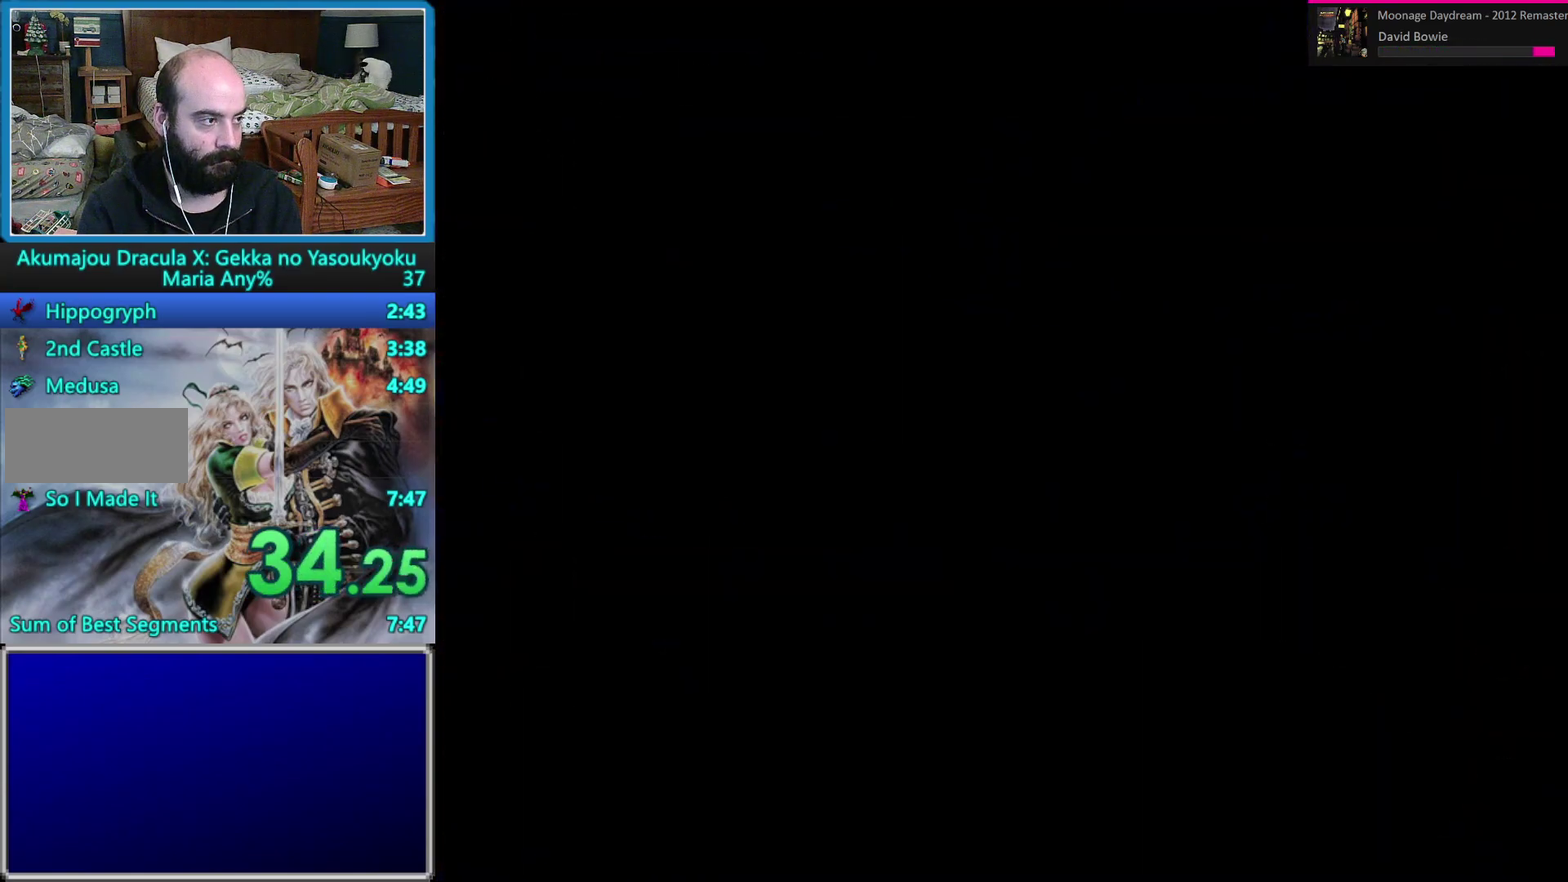
{"buttons": [], "events": [[333, "A", "up"], [333, "DPAD_LEFT", "up"]]}
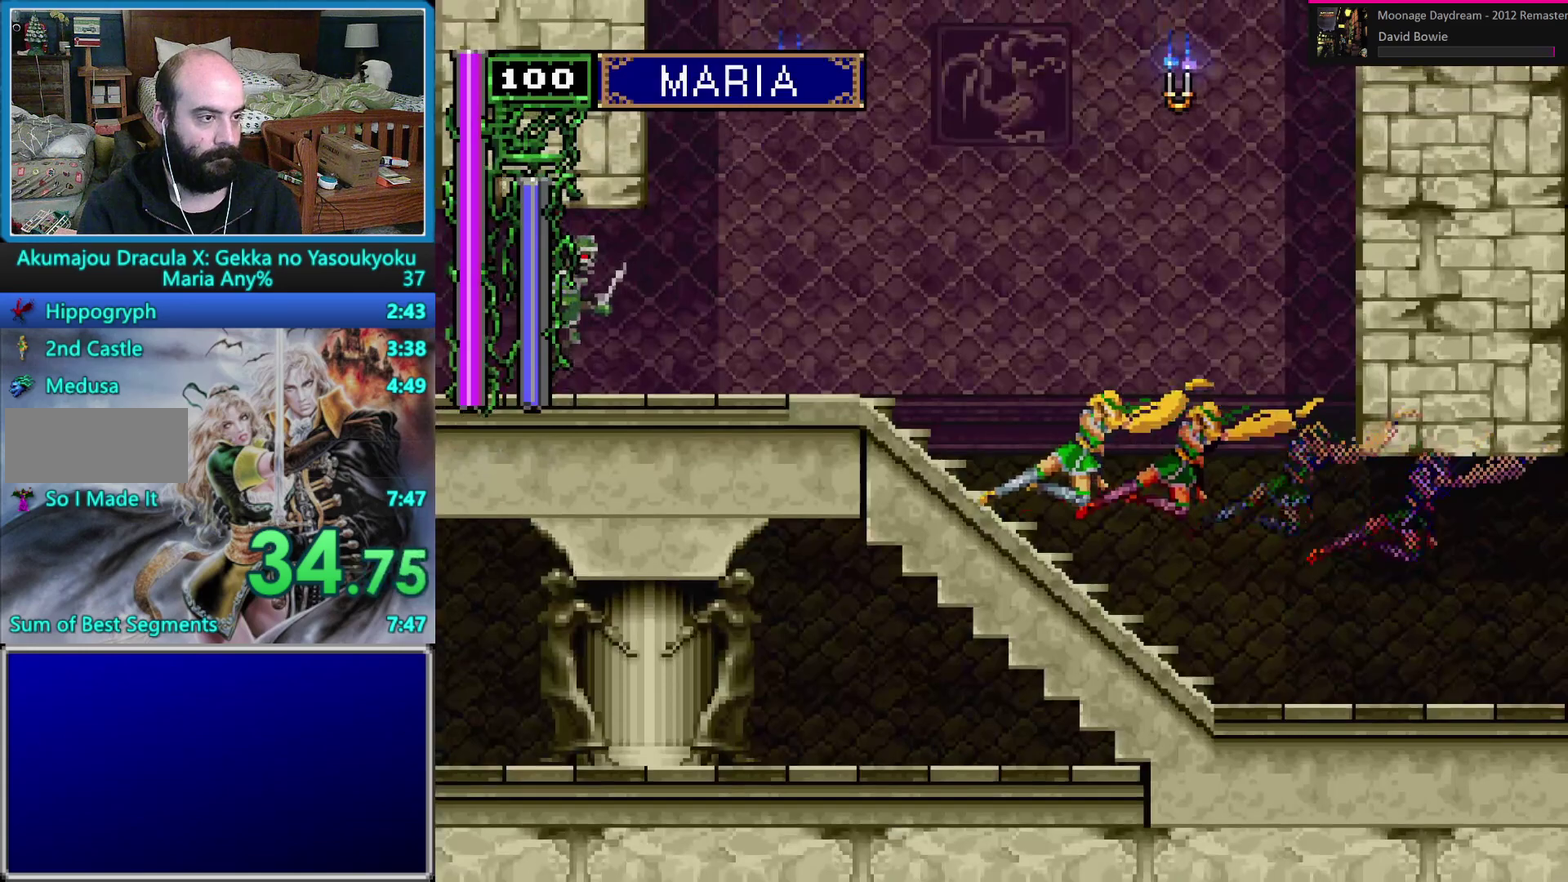
{"buttons": ["B", "DPAD_UP"], "events": [[50, "DPAD_DOWN", "down"], [117, "DPAD_DOWN", "up"], [183, "DPAD_UP", "down"], [250, "B", "down"]]}
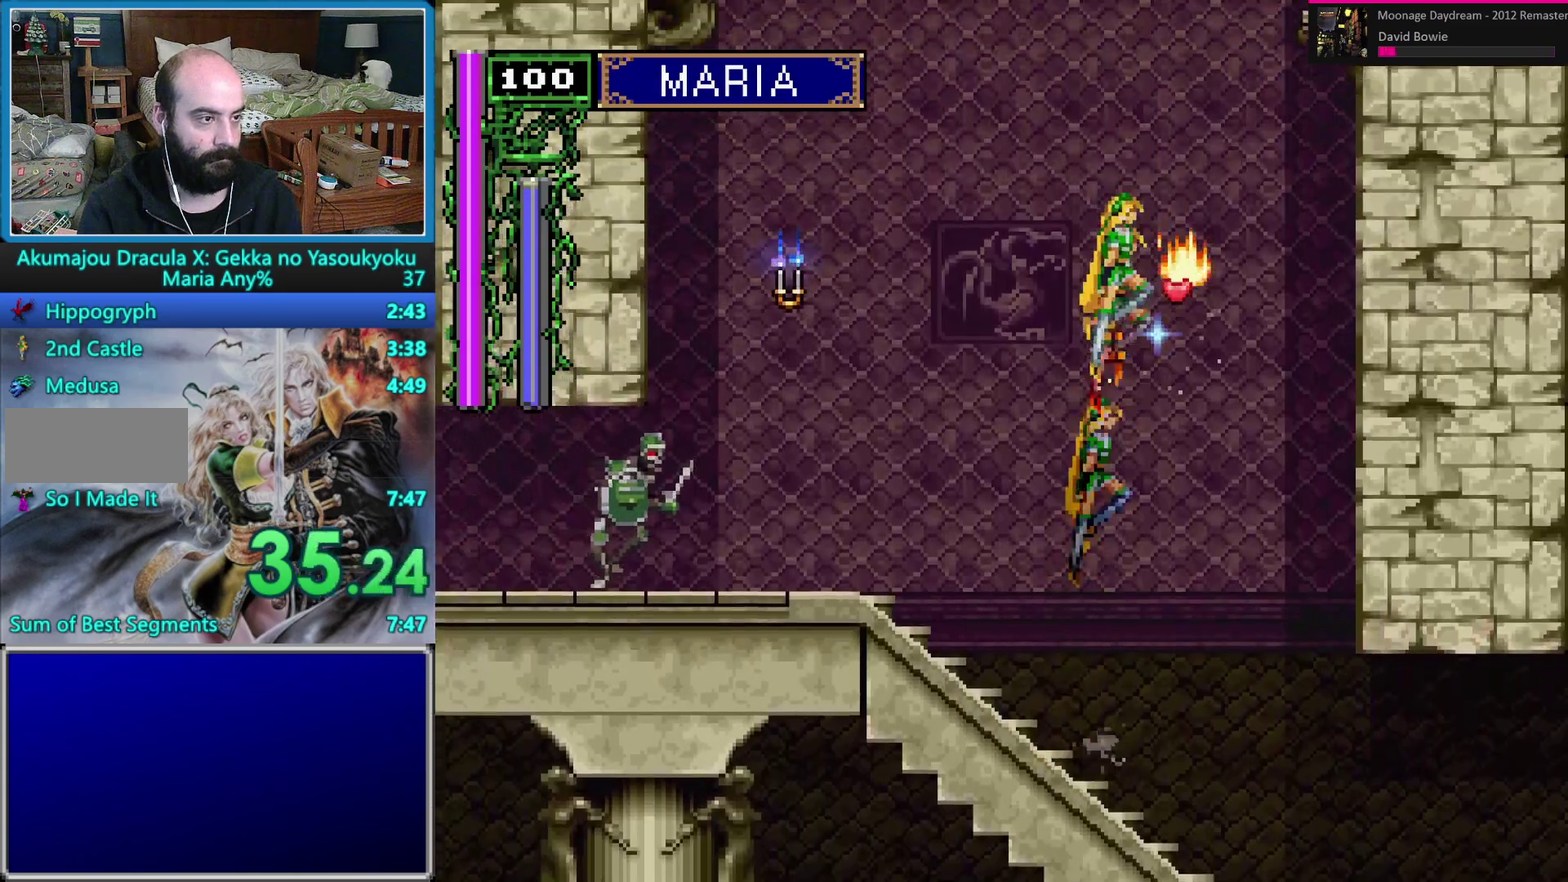
{"buttons": [], "events": [[183, "DPAD_UP", "up"], [217, "B", "up"], [350, "DPAD_DOWN", "down"], [433, "DPAD_DOWN", "up"]]}
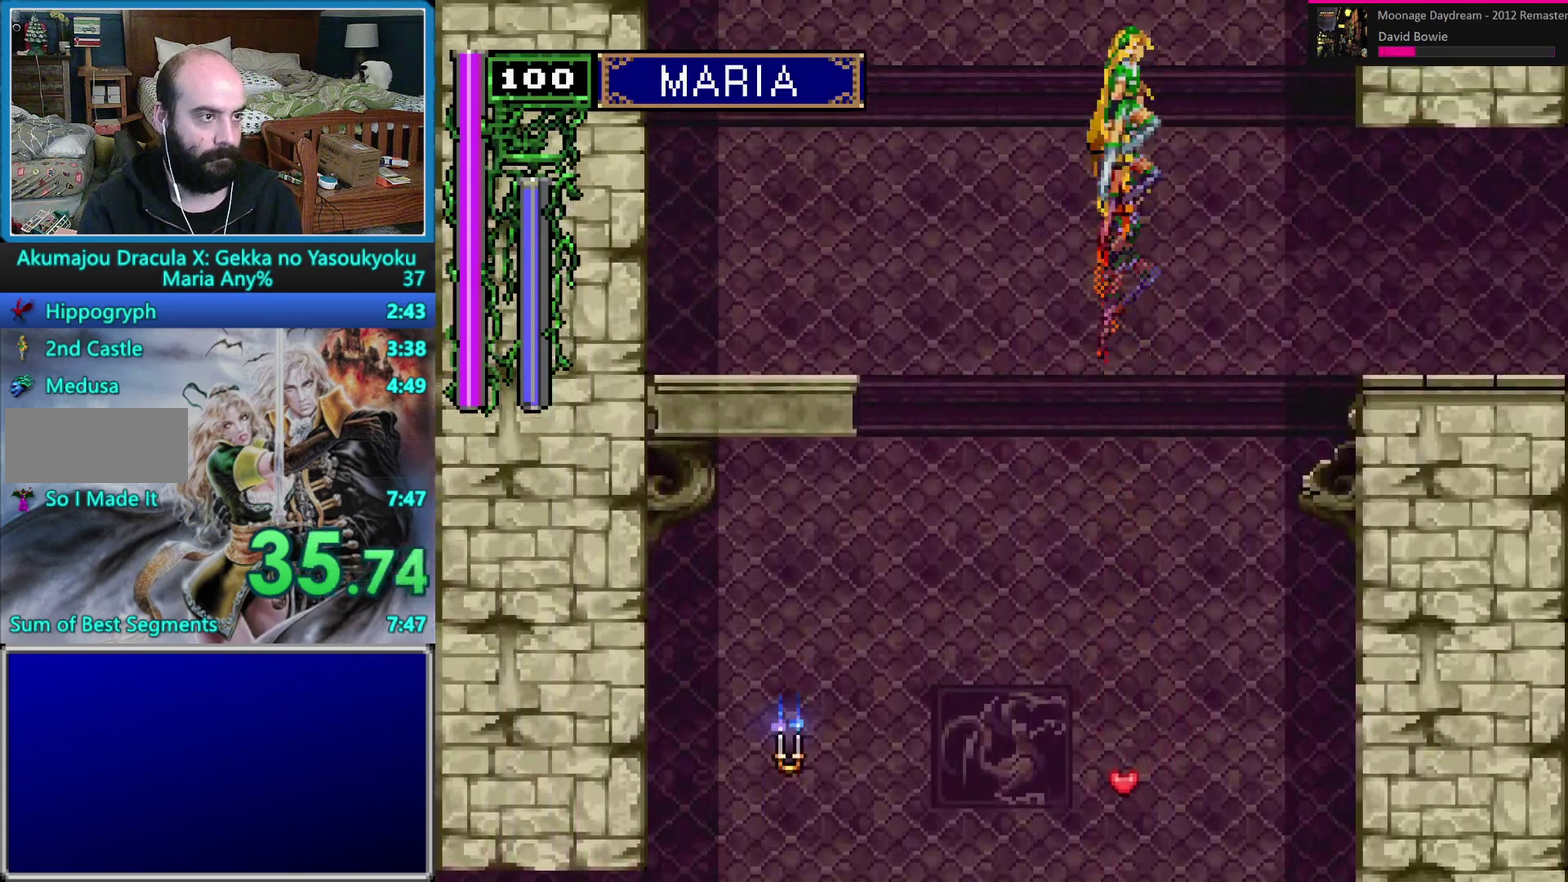
{"buttons": ["B", "DPAD_UP"], "events": [[33, "DPAD_UP", "down"], [150, "B", "down"]]}
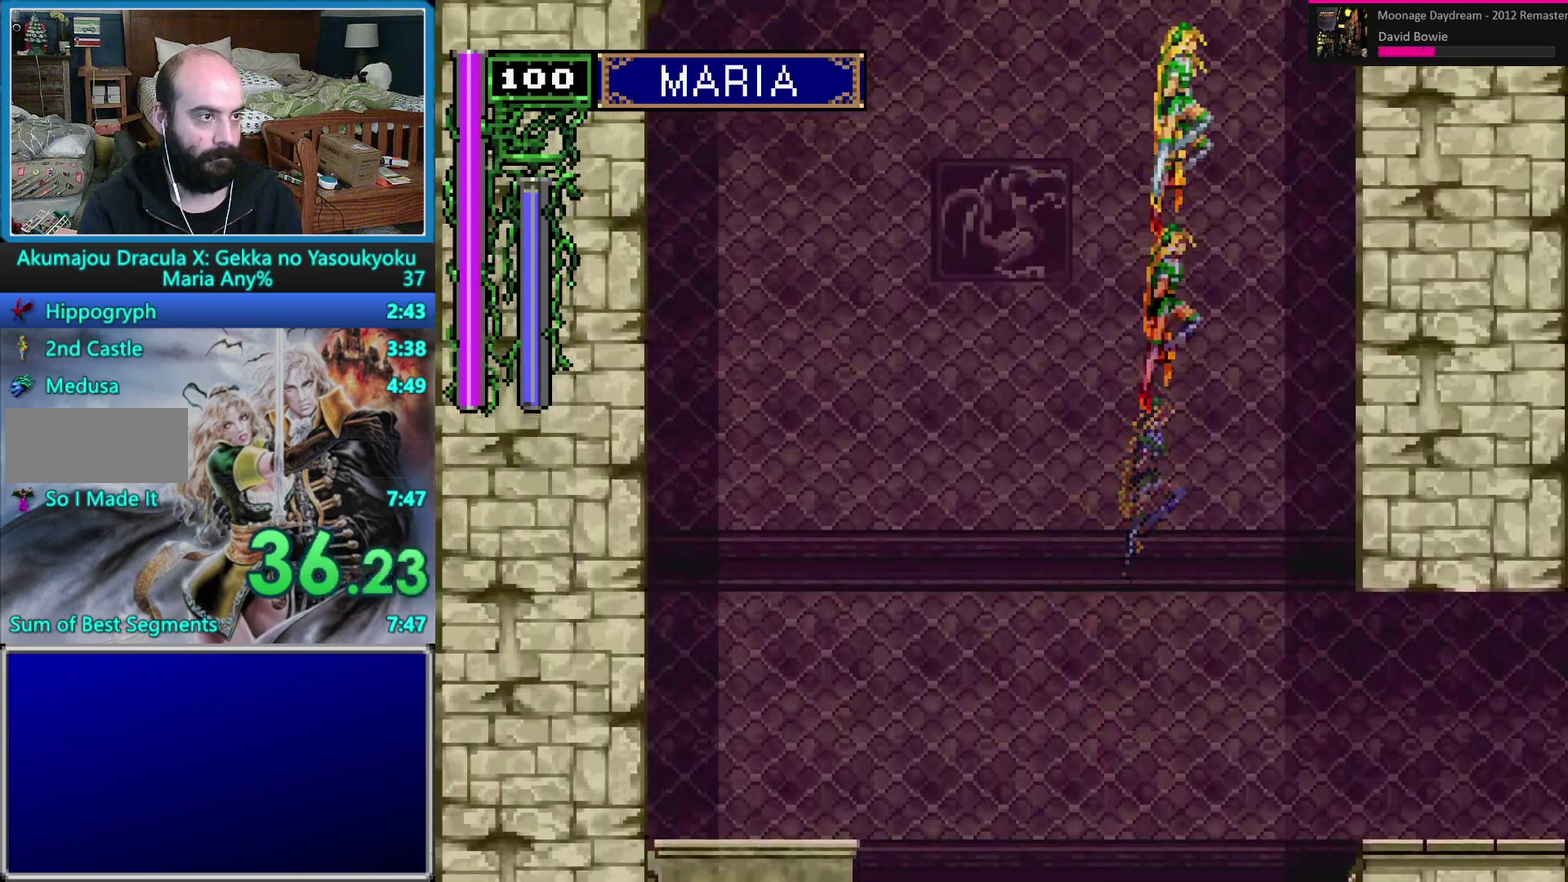
{"buttons": ["DPAD_RIGHT"], "events": [[150, "DPAD_UP", "up"], [267, "DPAD_RIGHT", "down"], [433, "B", "up"]]}
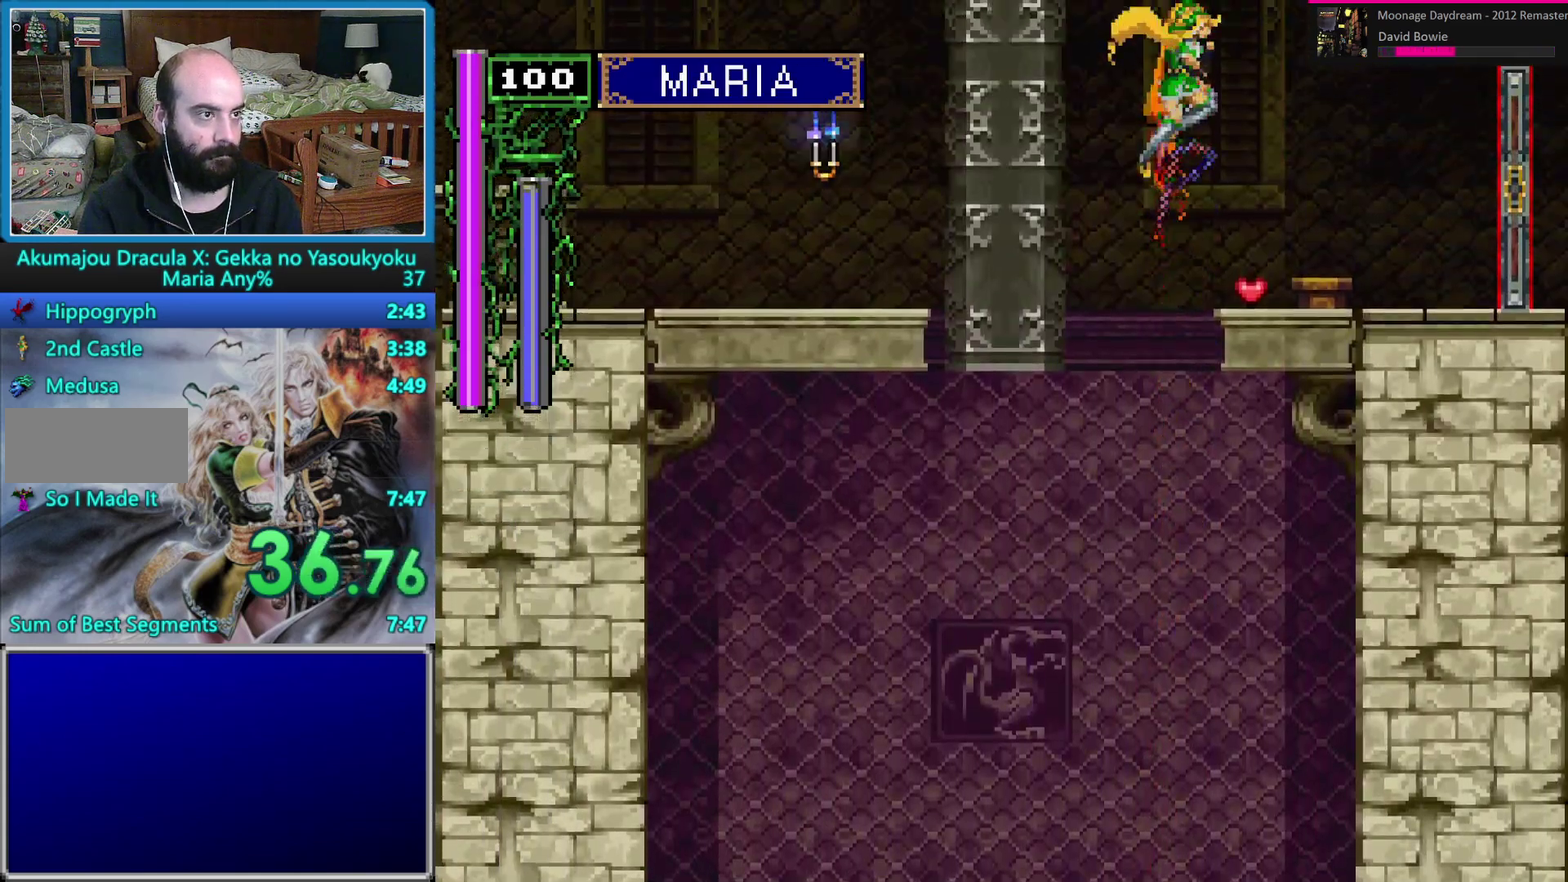
{"buttons": ["DPAD_LEFT"], "events": [[350, "DPAD_RIGHT", "up"], [400, "DPAD_LEFT", "down"]]}
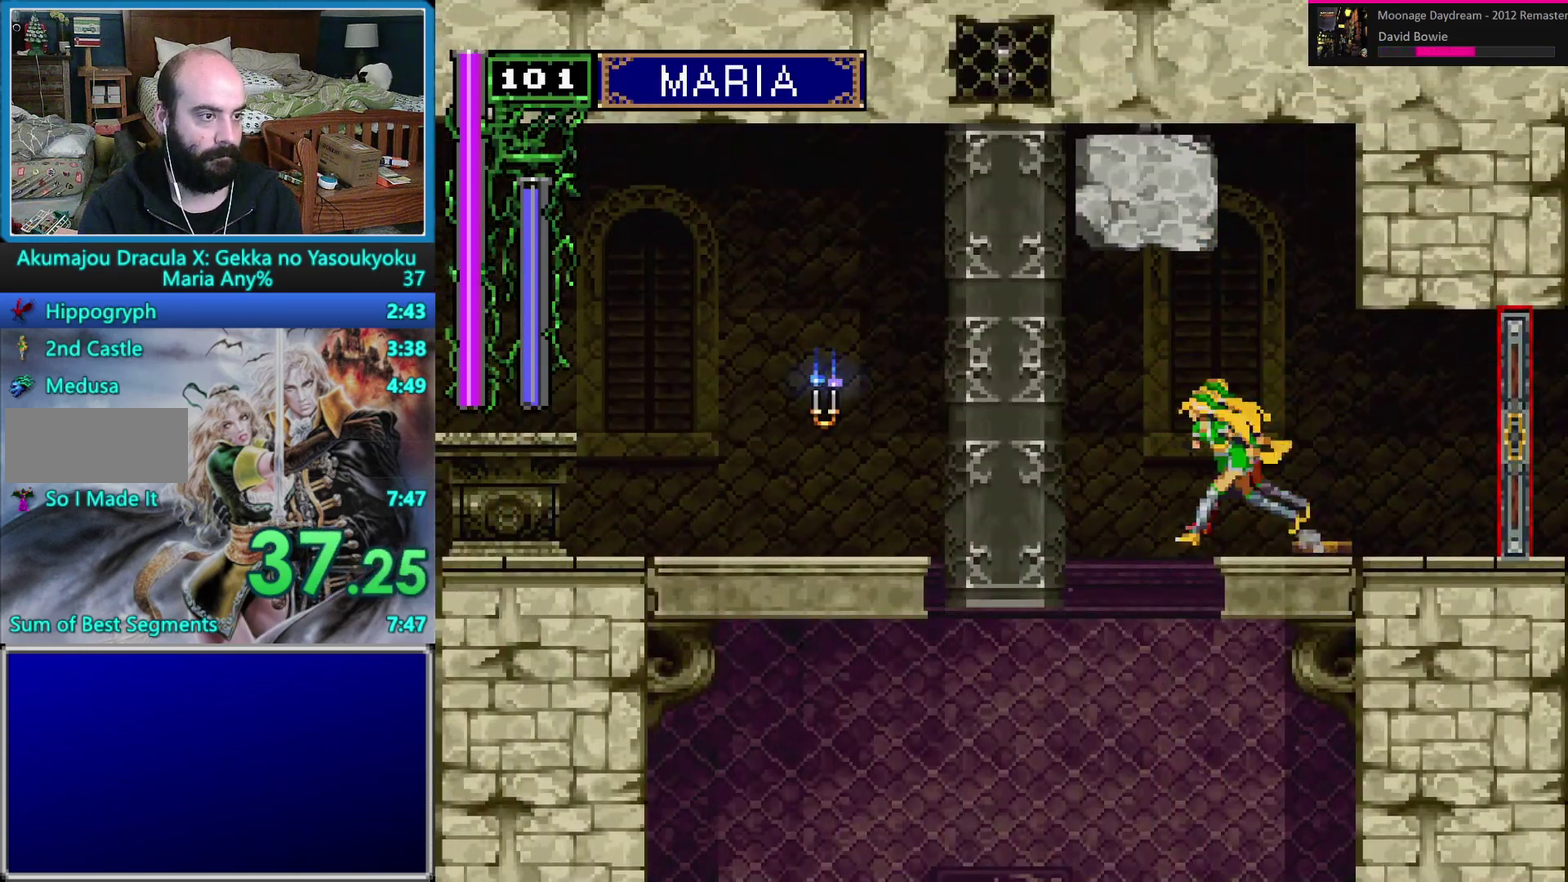
{"buttons": [], "events": [[133, "B", "down"], [283, "B", "up"], [300, "DPAD_LEFT", "up"]]}
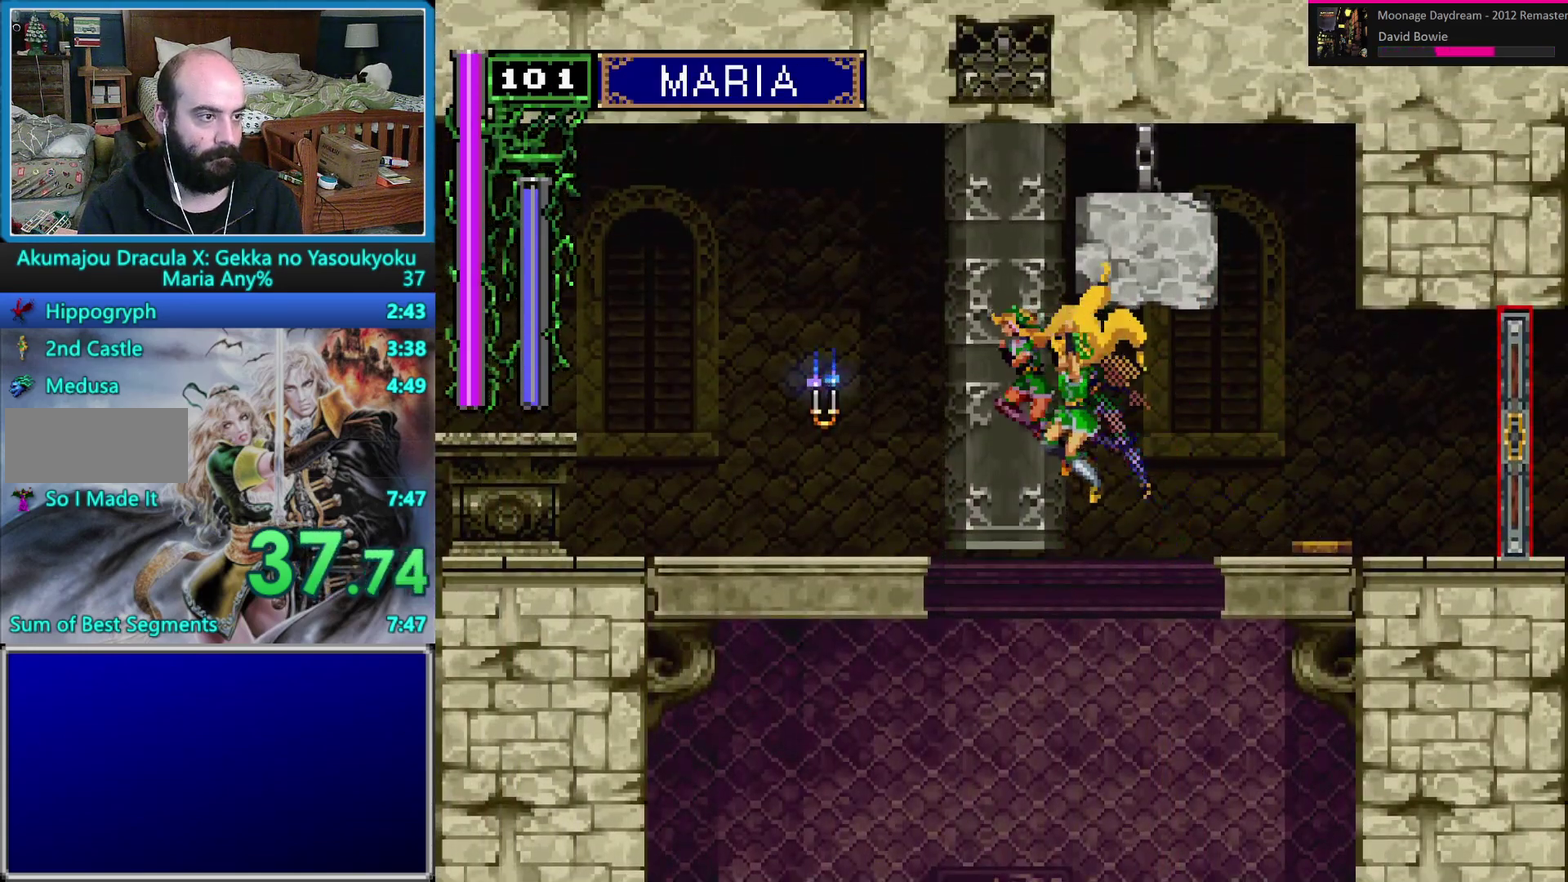
{"buttons": [], "events": [[117, "B", "down"], [267, "B", "up"]]}
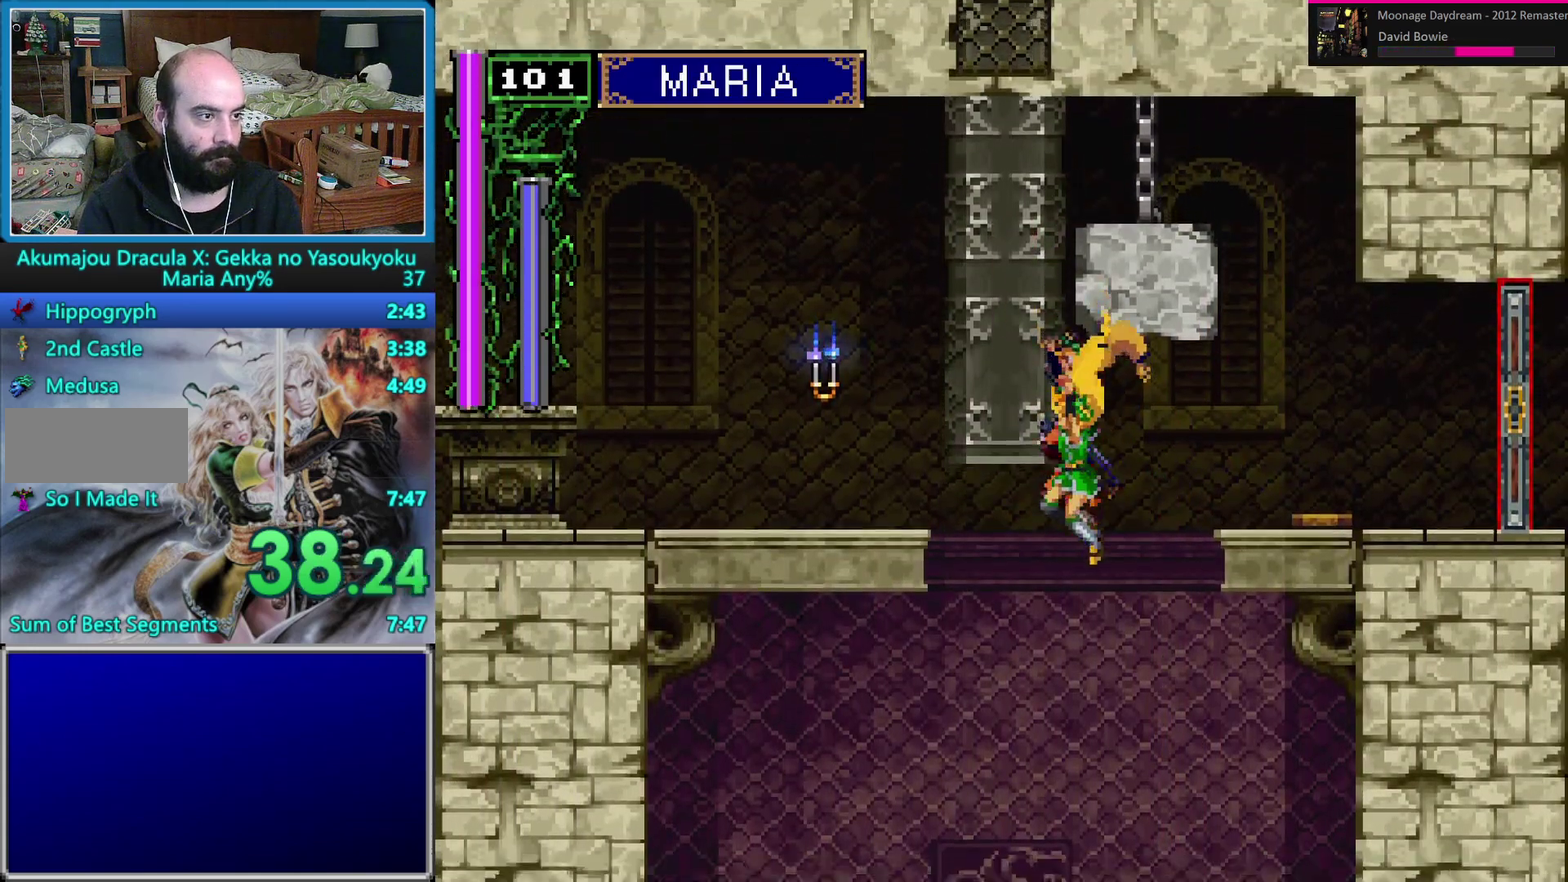
{"buttons": ["B", "DPAD_UP"], "events": [[50, "B", "down"], [183, "B", "up"], [283, "DPAD_DOWN", "down"], [350, "DPAD_DOWN", "up"], [400, "DPAD_UP", "down"], [483, "B", "down"]]}
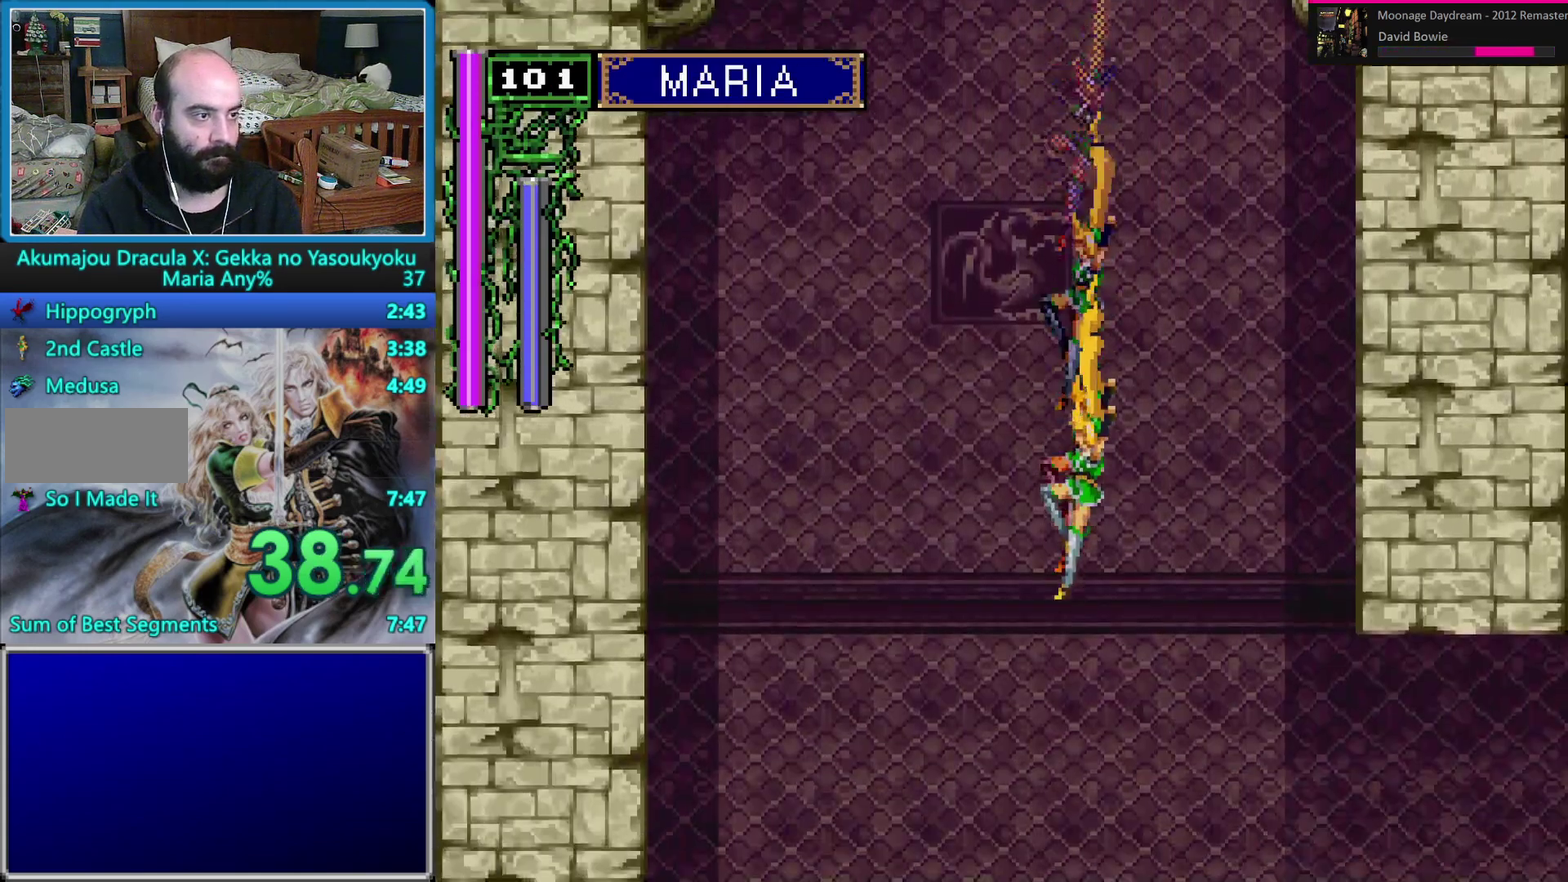
{"buttons": [], "events": [[450, "DPAD_UP", "up"], [467, "B", "up"]]}
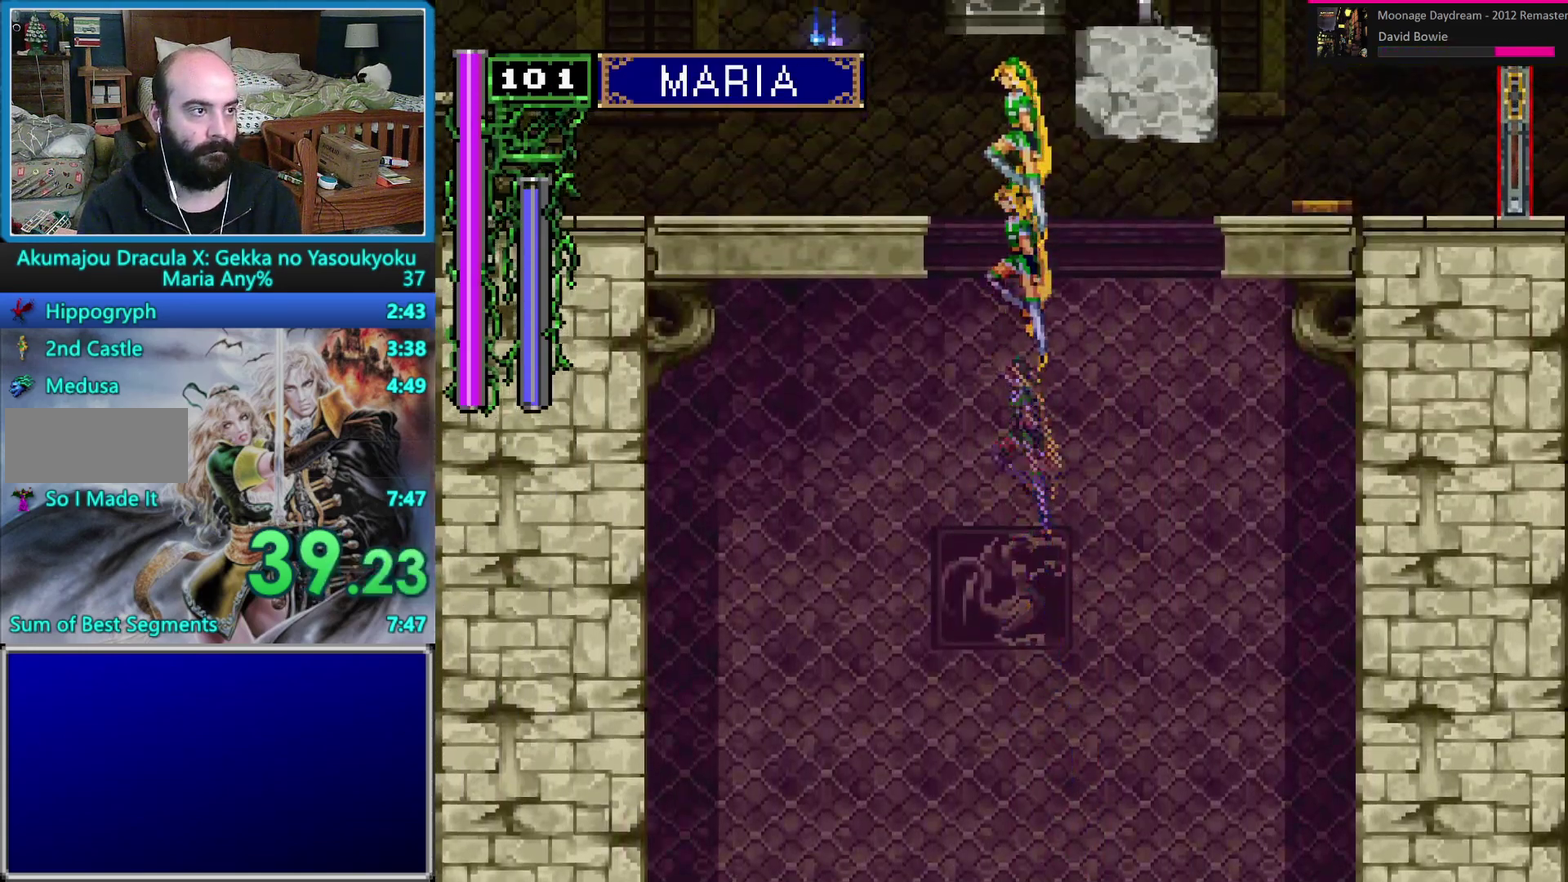
{"buttons": [], "events": [[50, "DPAD_DOWN", "down"], [133, "DPAD_DOWN", "up"], [200, "DPAD_LEFT", "down"], [217, "DPAD_UP", "down"], [267, "B", "down"], [467, "B", "up"], [467, "DPAD_UP", "up"], [483, "DPAD_LEFT", "up"]]}
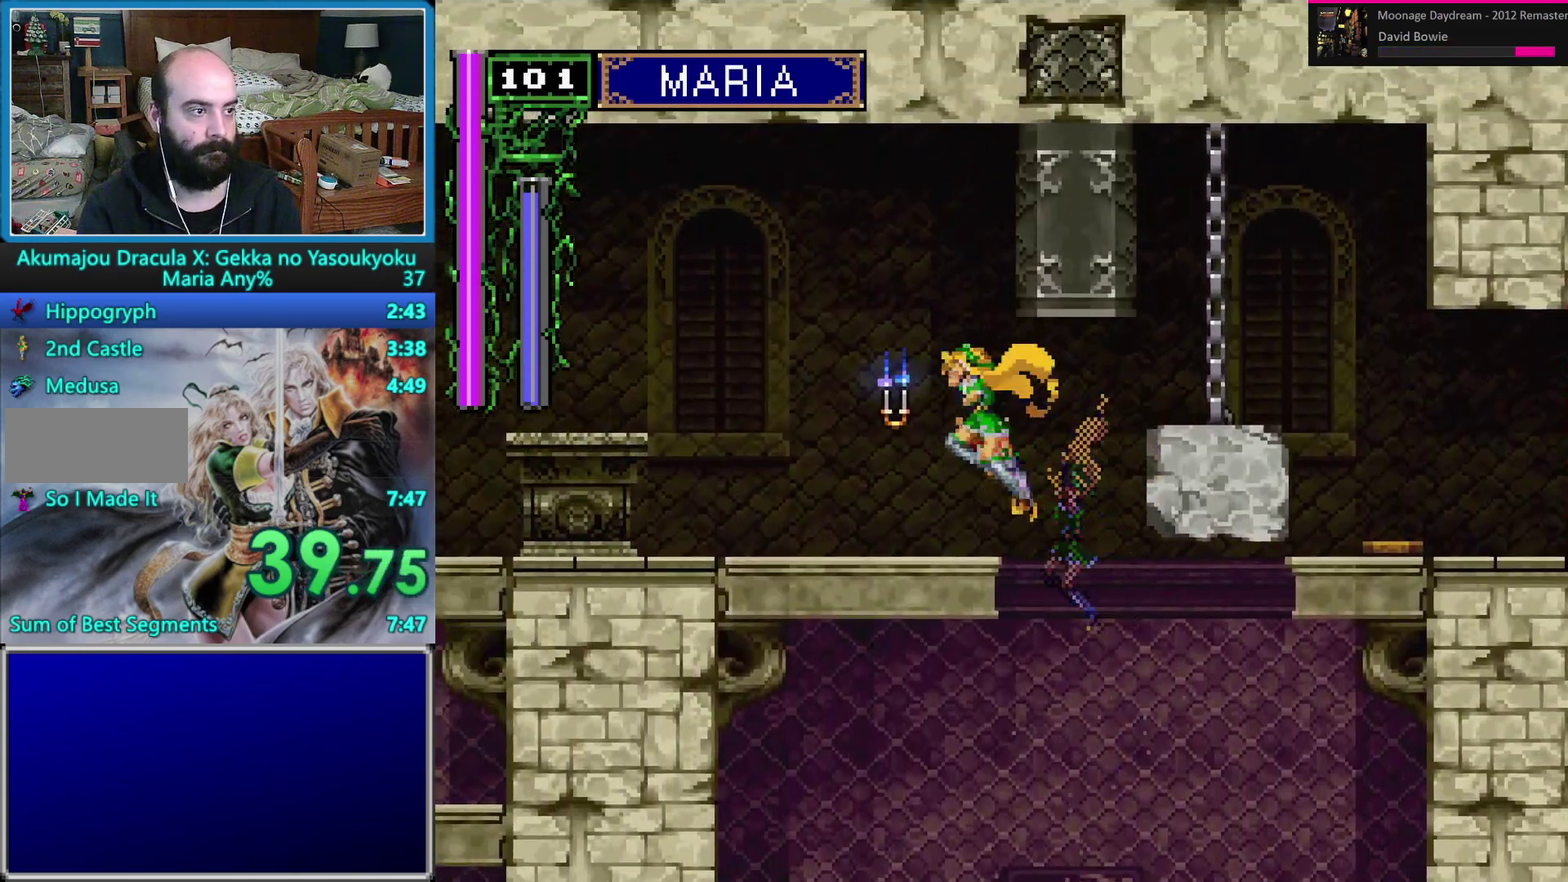
{"buttons": ["A", "DPAD_LEFT"], "events": [[233, "DPAD_LEFT", "down"], [250, "DPAD_UP", "down"], [317, "DPAD_UP", "up"], [367, "A", "down"]]}
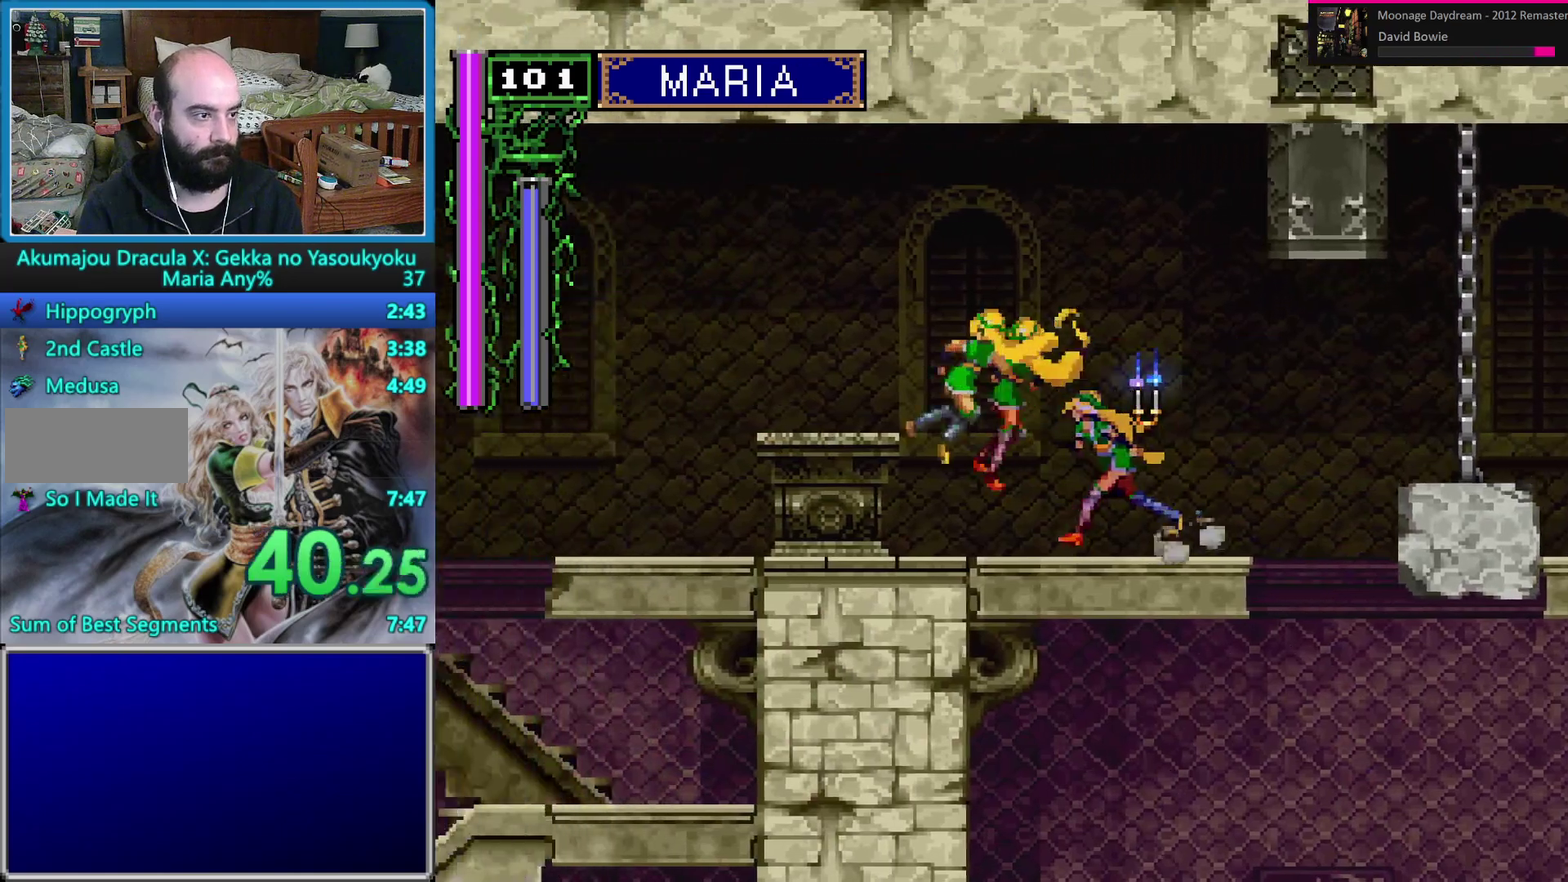
{"buttons": ["DPAD_LEFT"], "events": [[400, "A", "up"]]}
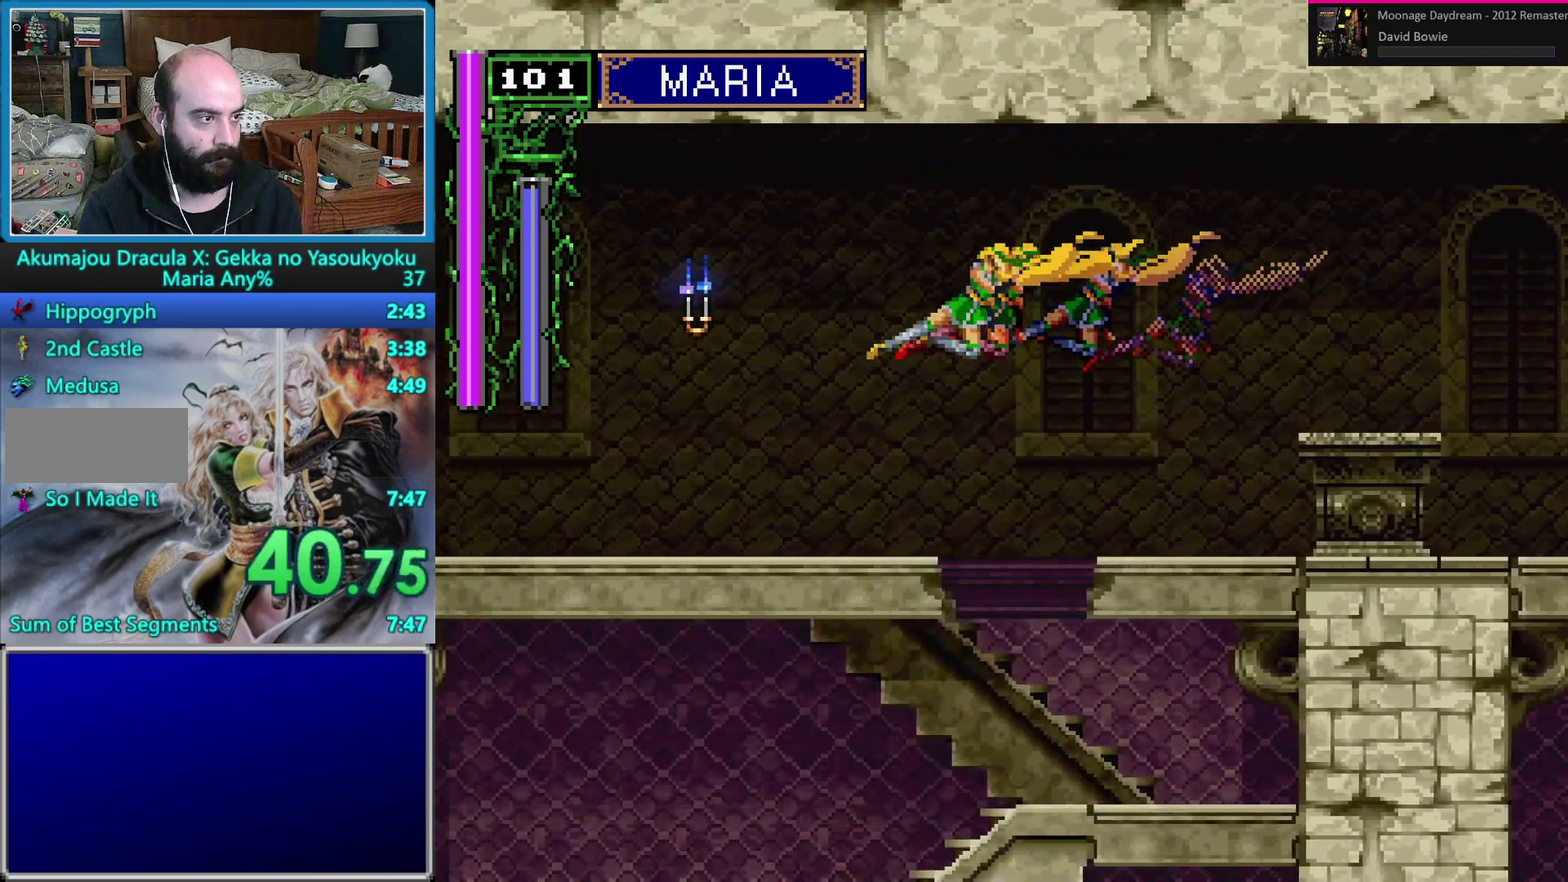
{"buttons": ["DPAD_DOWN", "DPAD_LEFT"], "events": [[183, "DPAD_DOWN", "down"], [267, "B", "down"], [333, "B", "up"], [417, "B", "down"], [483, "B", "up"]]}
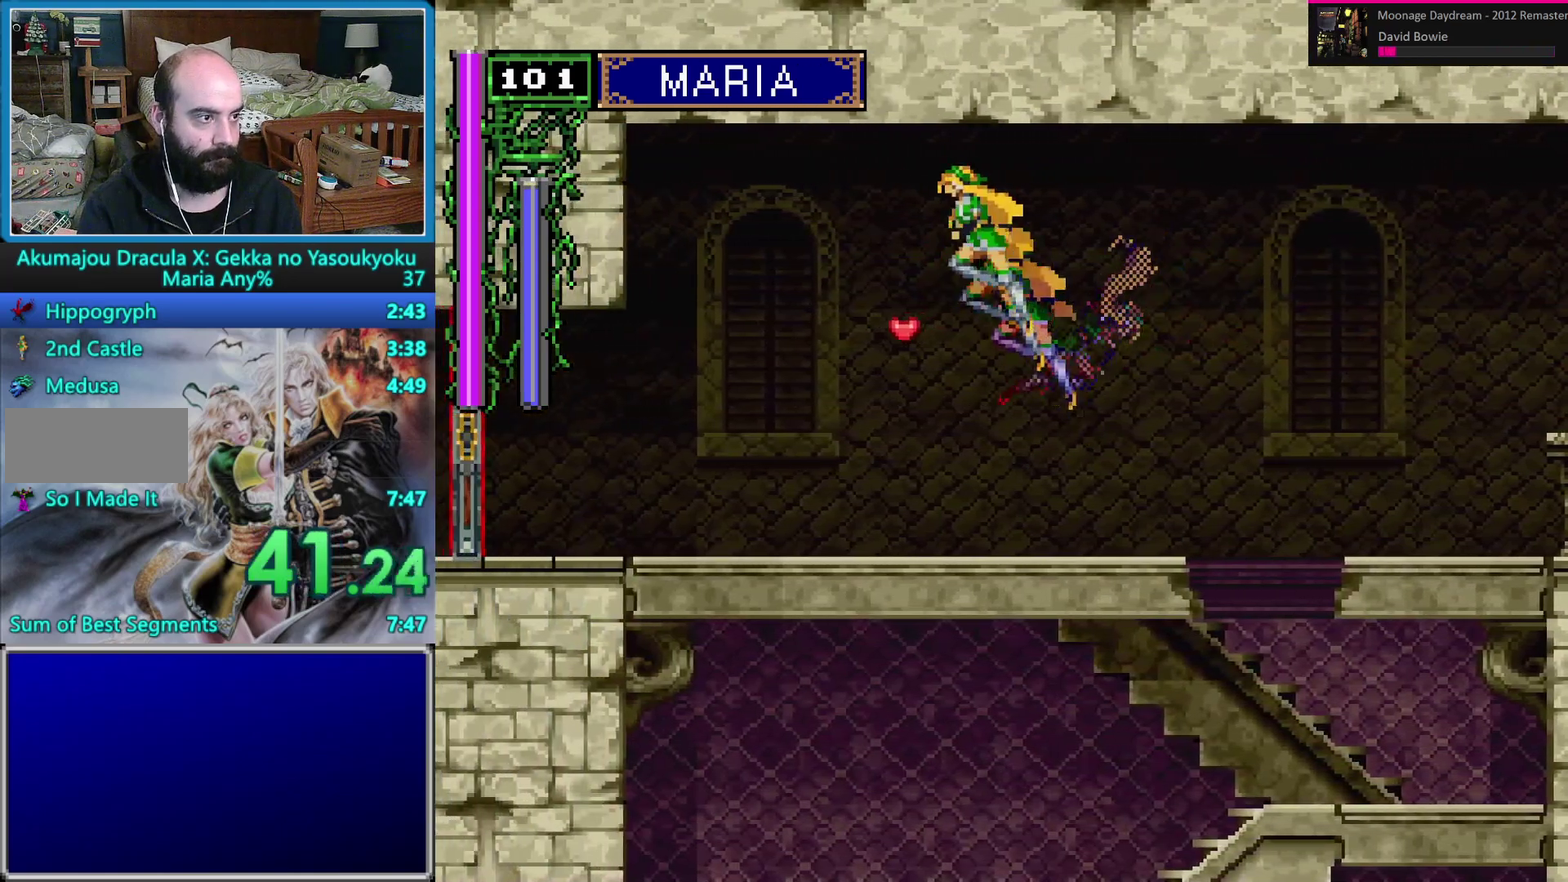
{"buttons": [], "events": [[50, "B", "down"], [117, "B", "up"], [183, "B", "down"], [283, "B", "up"], [333, "DPAD_DOWN", "up"], [350, "DPAD_LEFT", "up"]]}
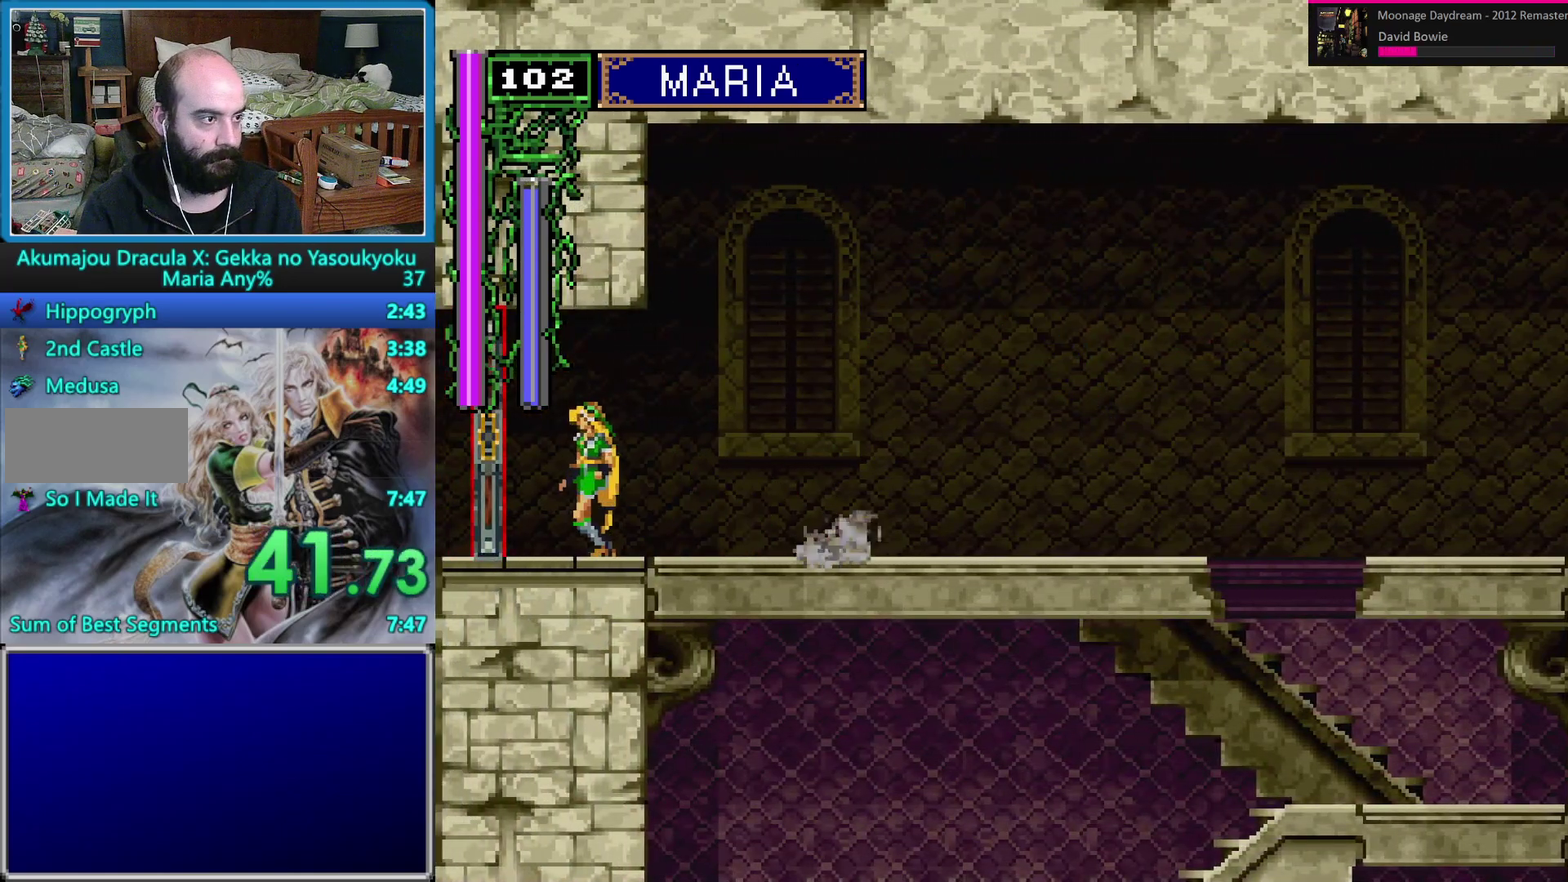
{"buttons": [], "events": [[33, "DPAD_LEFT", "down"], [433, "DPAD_LEFT", "up"]]}
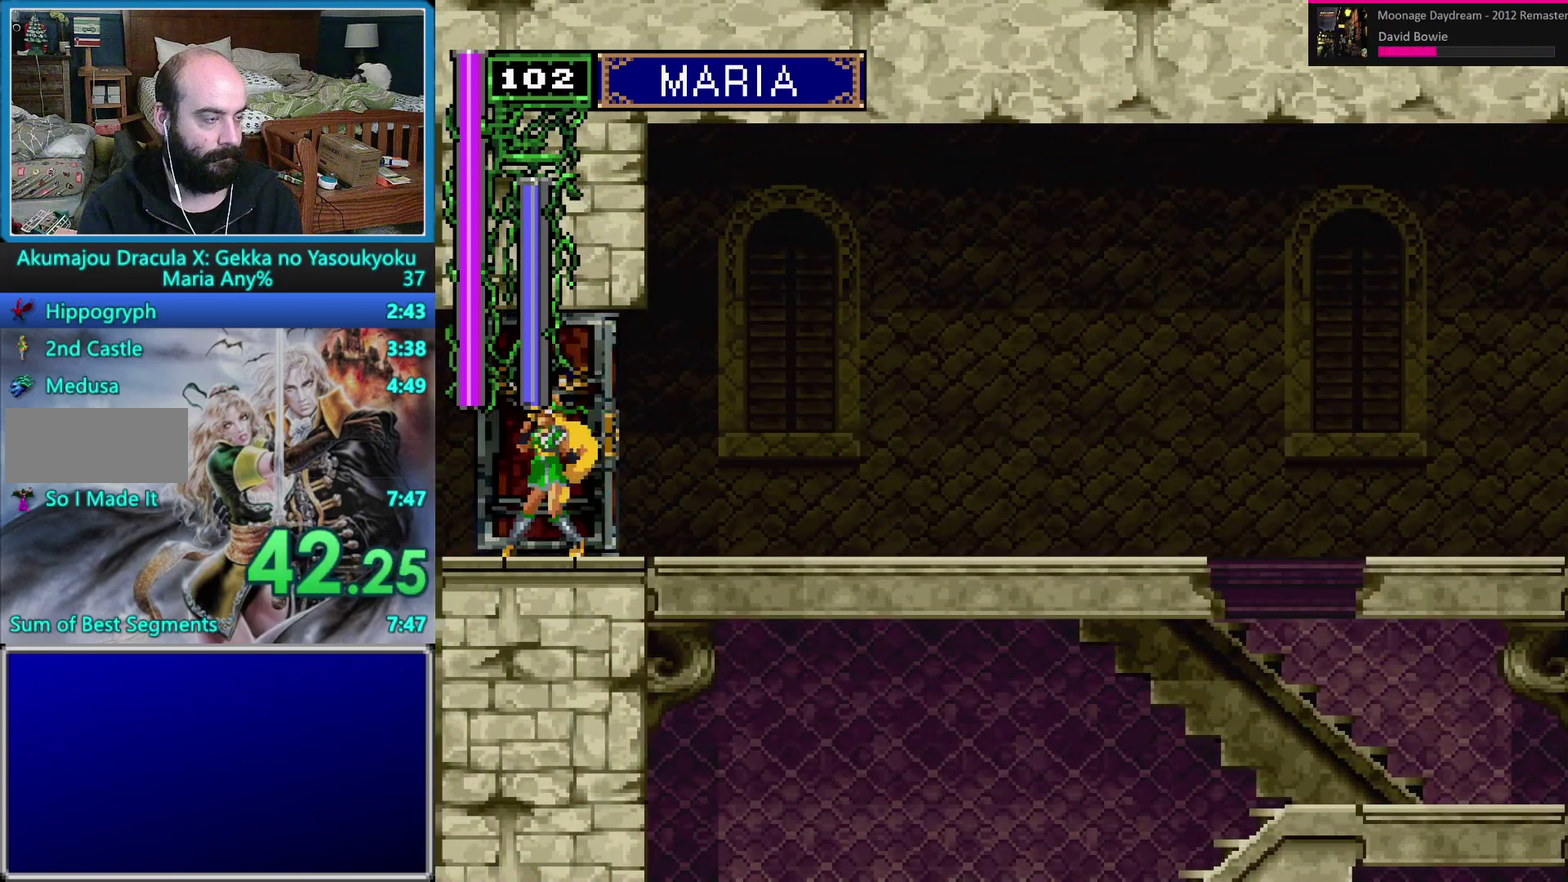
{"buttons": [], "events": []}
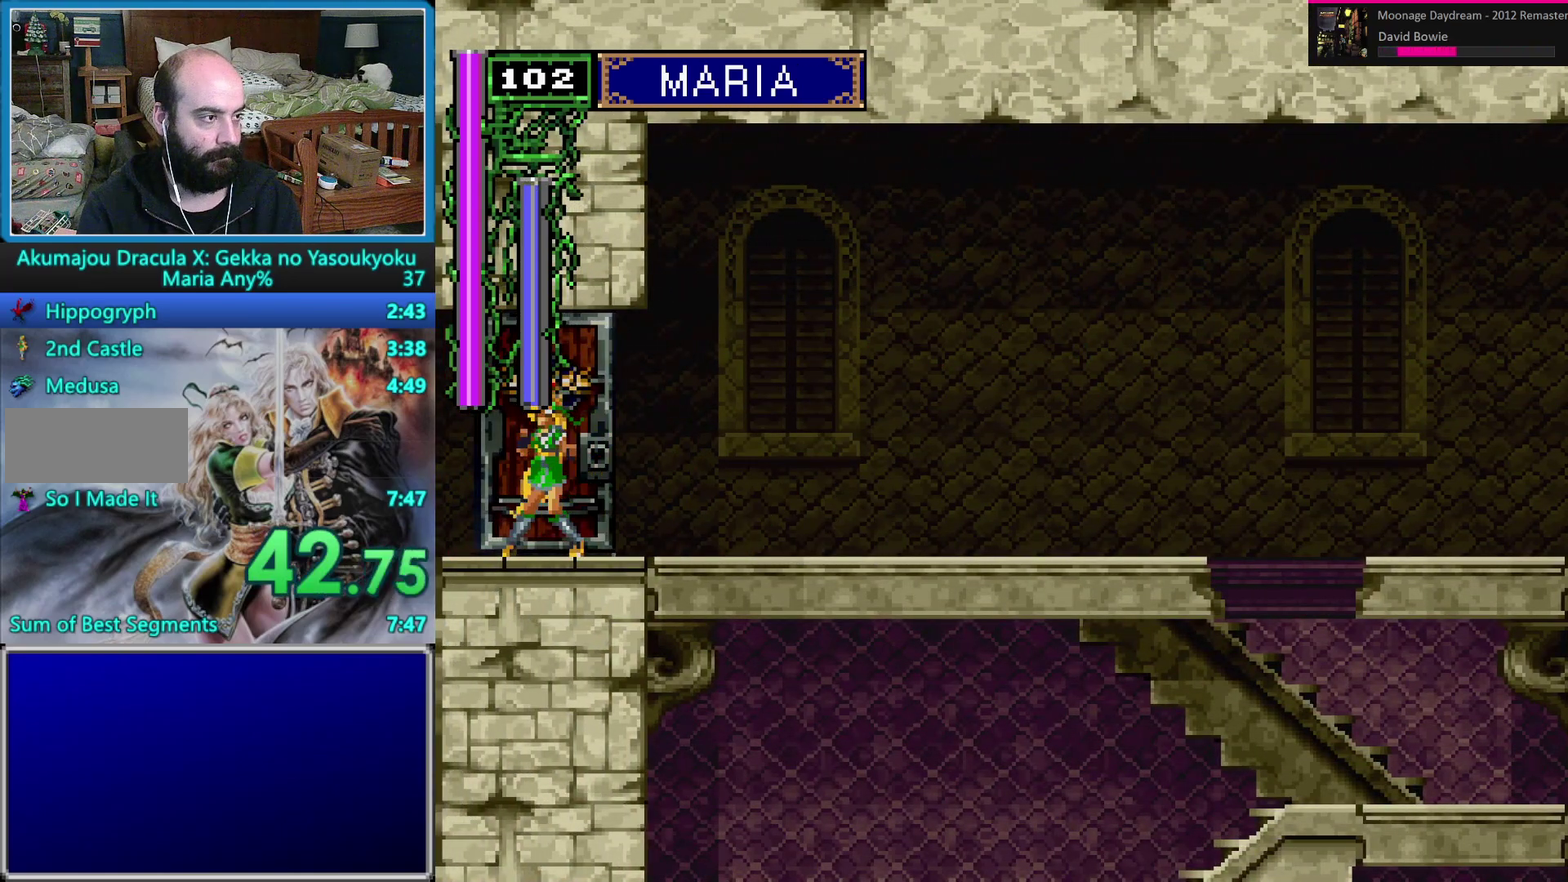
{"buttons": ["B", "DPAD_DOWN", "DPAD_LEFT"], "events": [[250, "DPAD_LEFT", "down"], [317, "DPAD_DOWN", "down"], [333, "B", "down"], [383, "B", "up"], [467, "B", "down"]]}